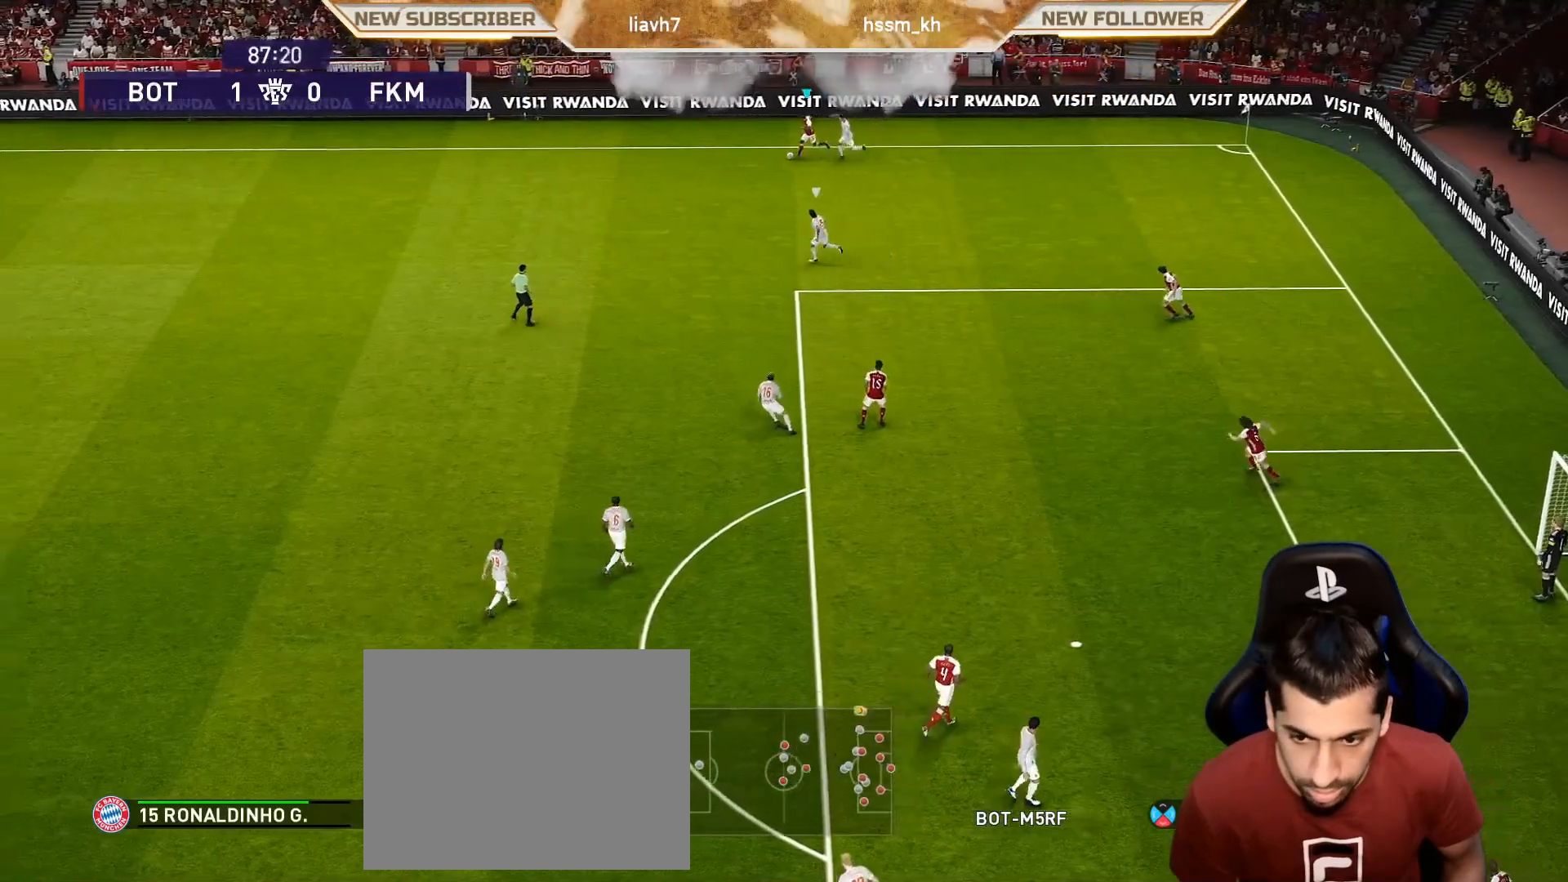
Gameplay with a controller (PlayStation layout); each line is a JSON object with the inputs held at the frame after it. "events" lists button and stick changes between this image and that frame as [ms after this image, input, new state], when the widget could be followed in between. Not read: right_stick.
{"buttons": ["R1"], "left_stick": "left", "events": []}
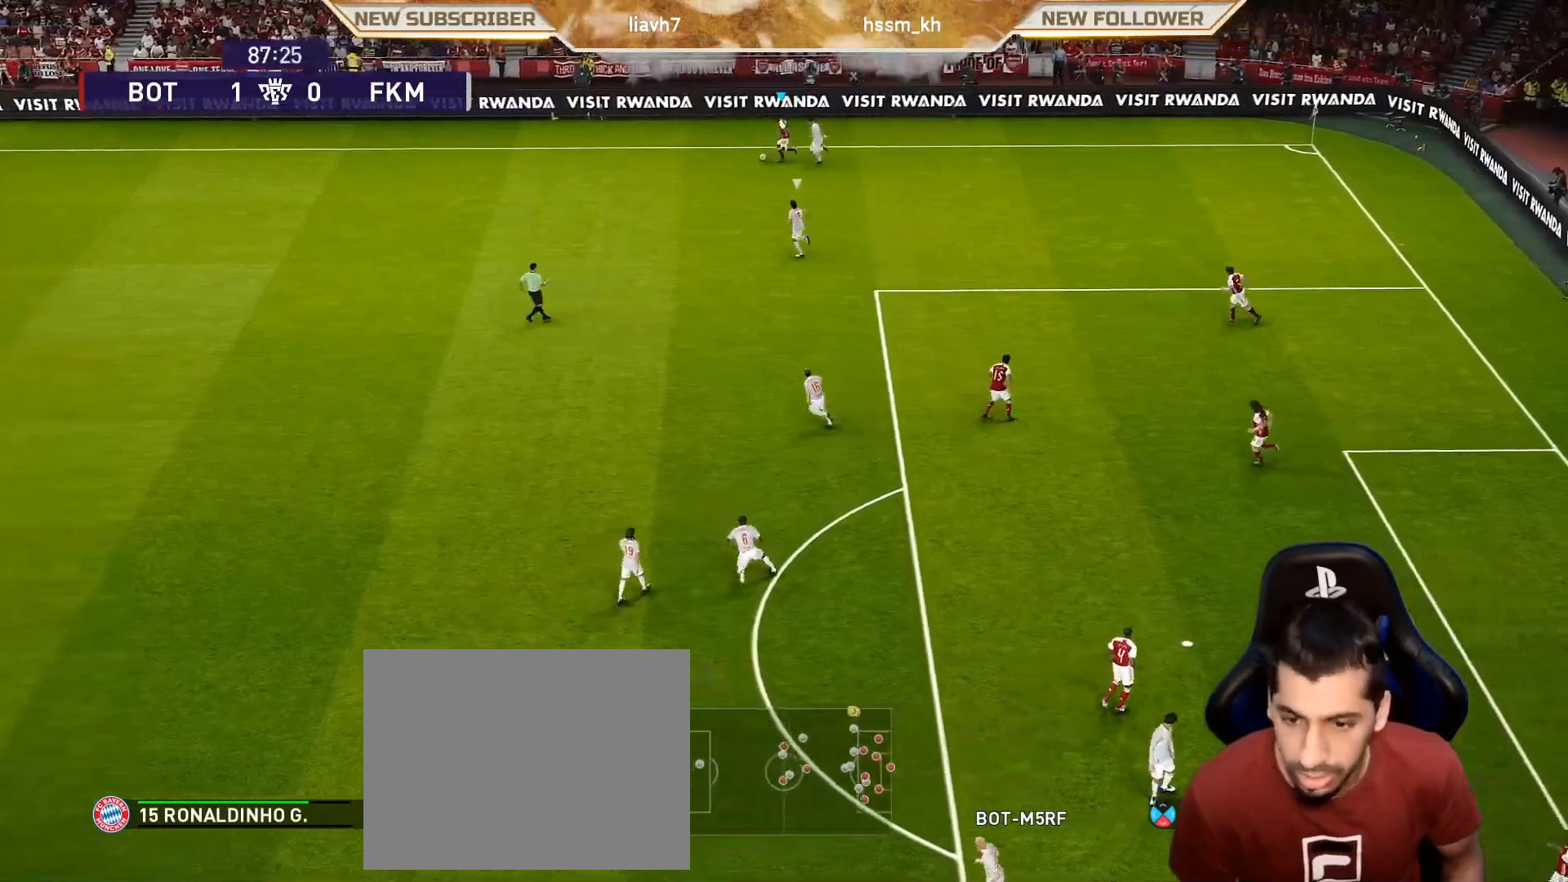
{"buttons": ["R1"], "left_stick": "left", "events": []}
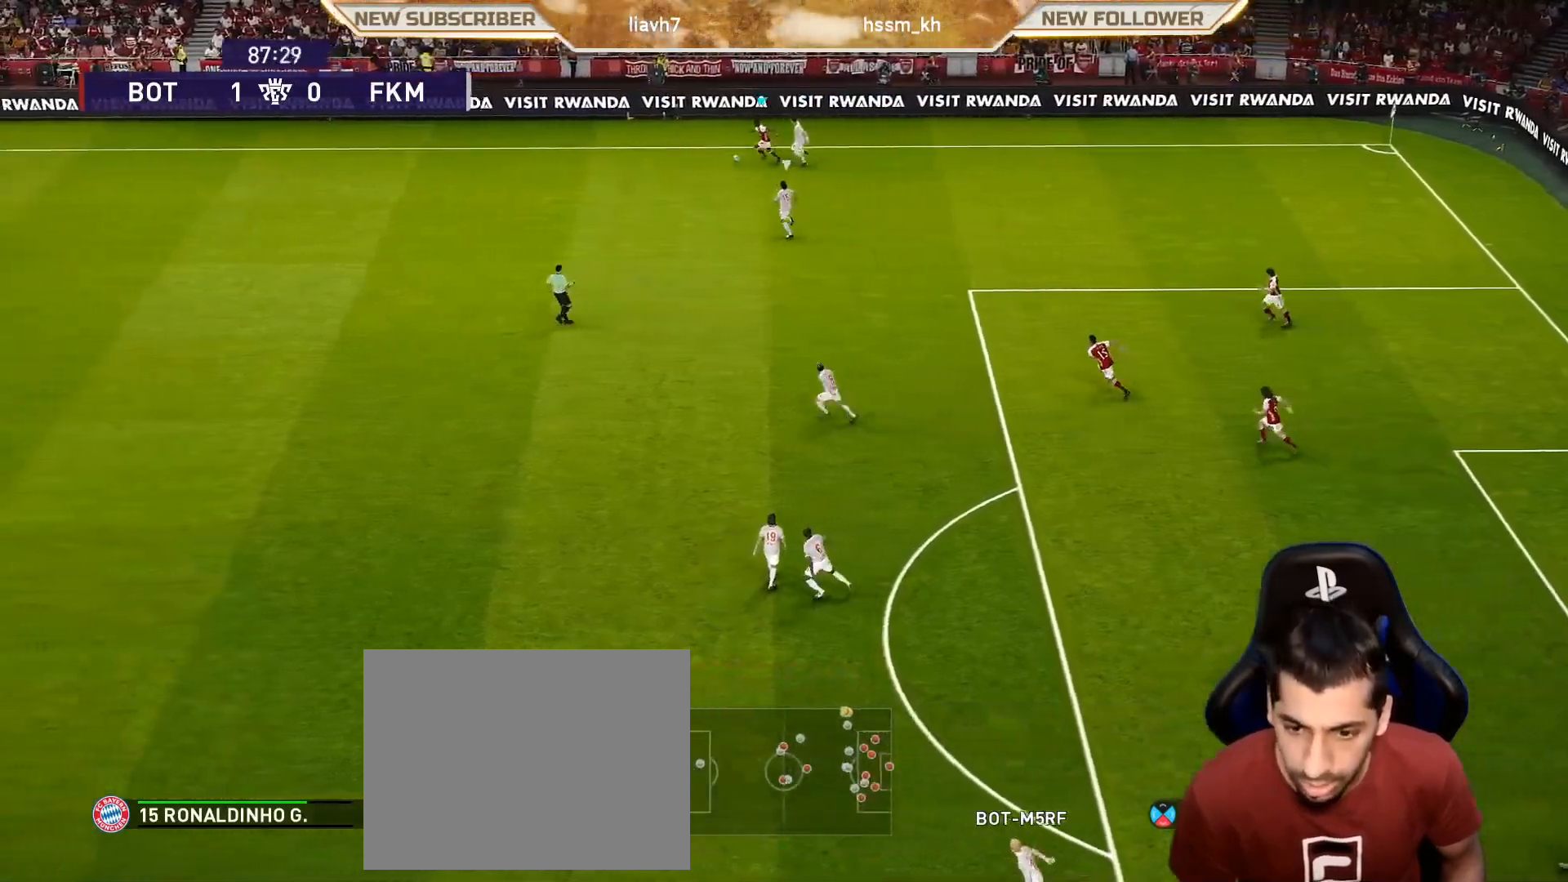
{"buttons": ["R1"], "left_stick": "left", "events": []}
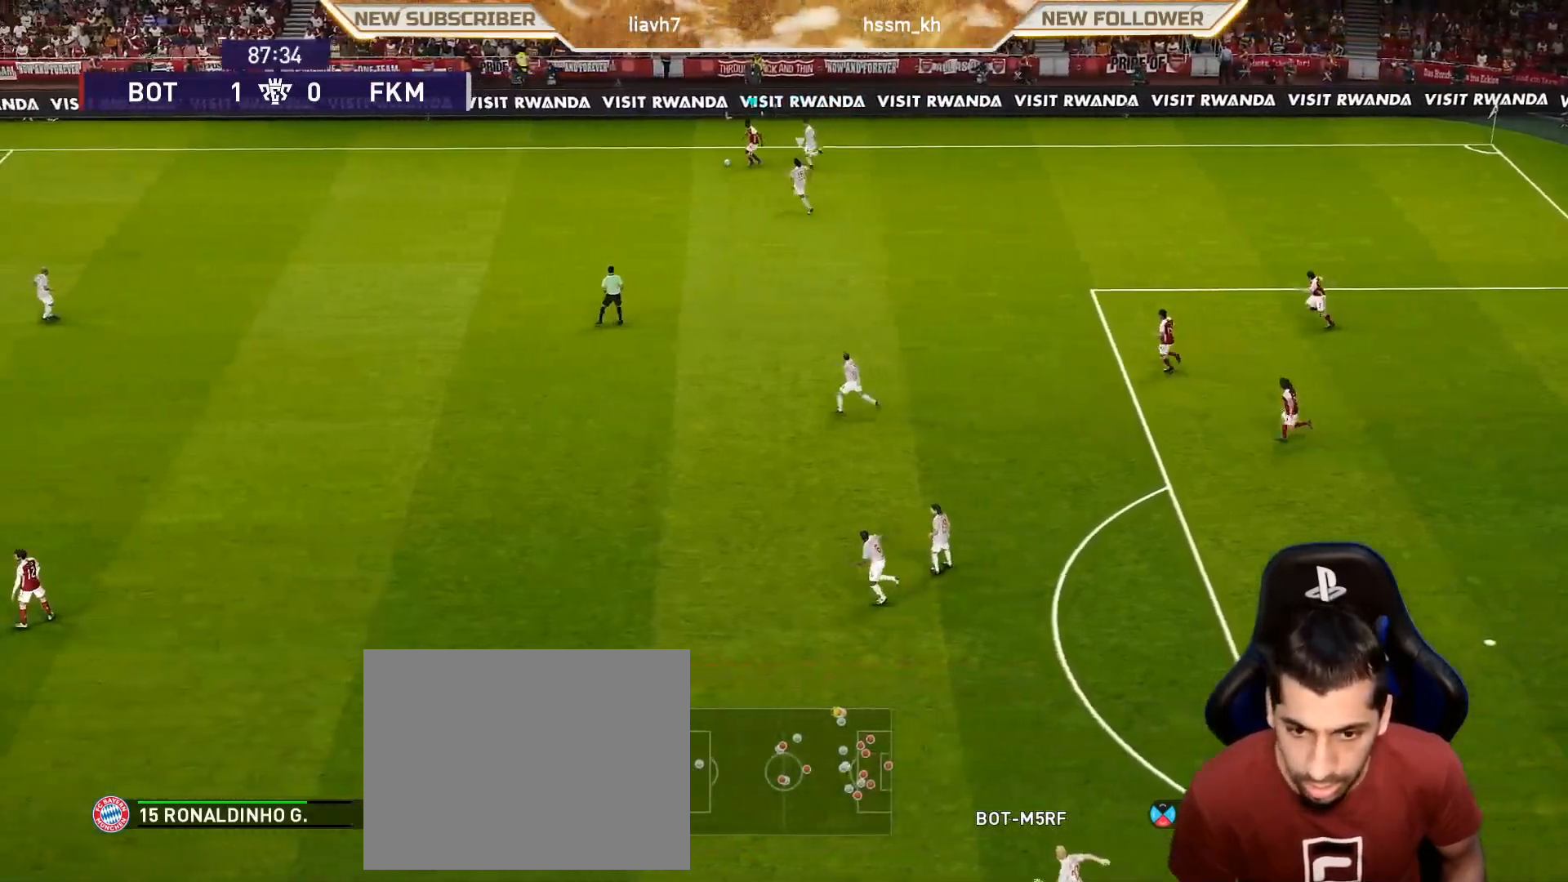
{"buttons": ["R1"], "left_stick": "left", "events": []}
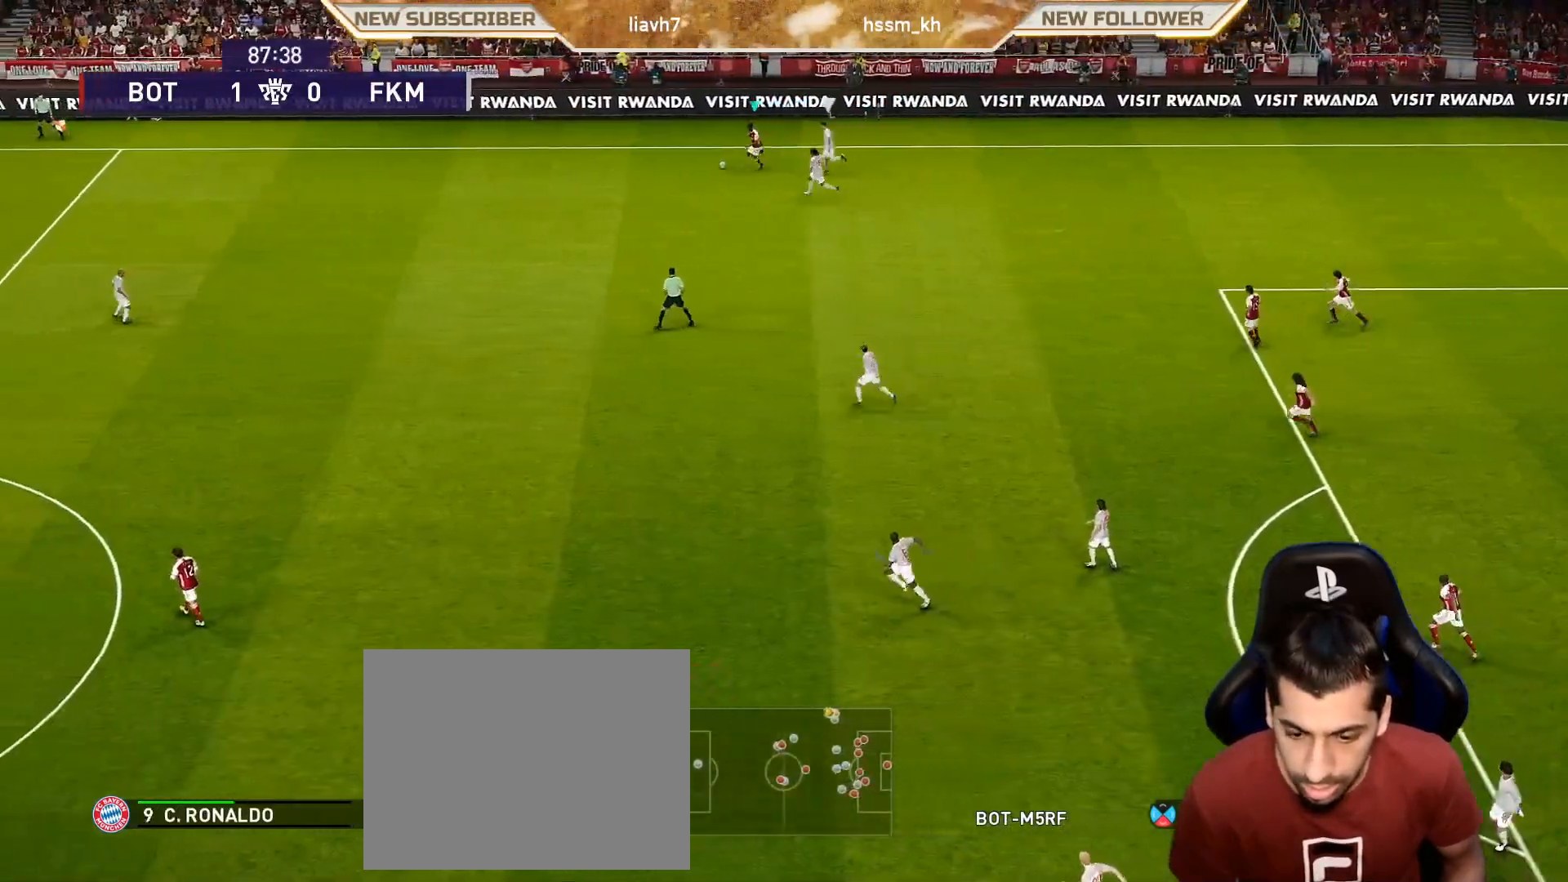
{"buttons": ["R1"], "left_stick": "left", "events": []}
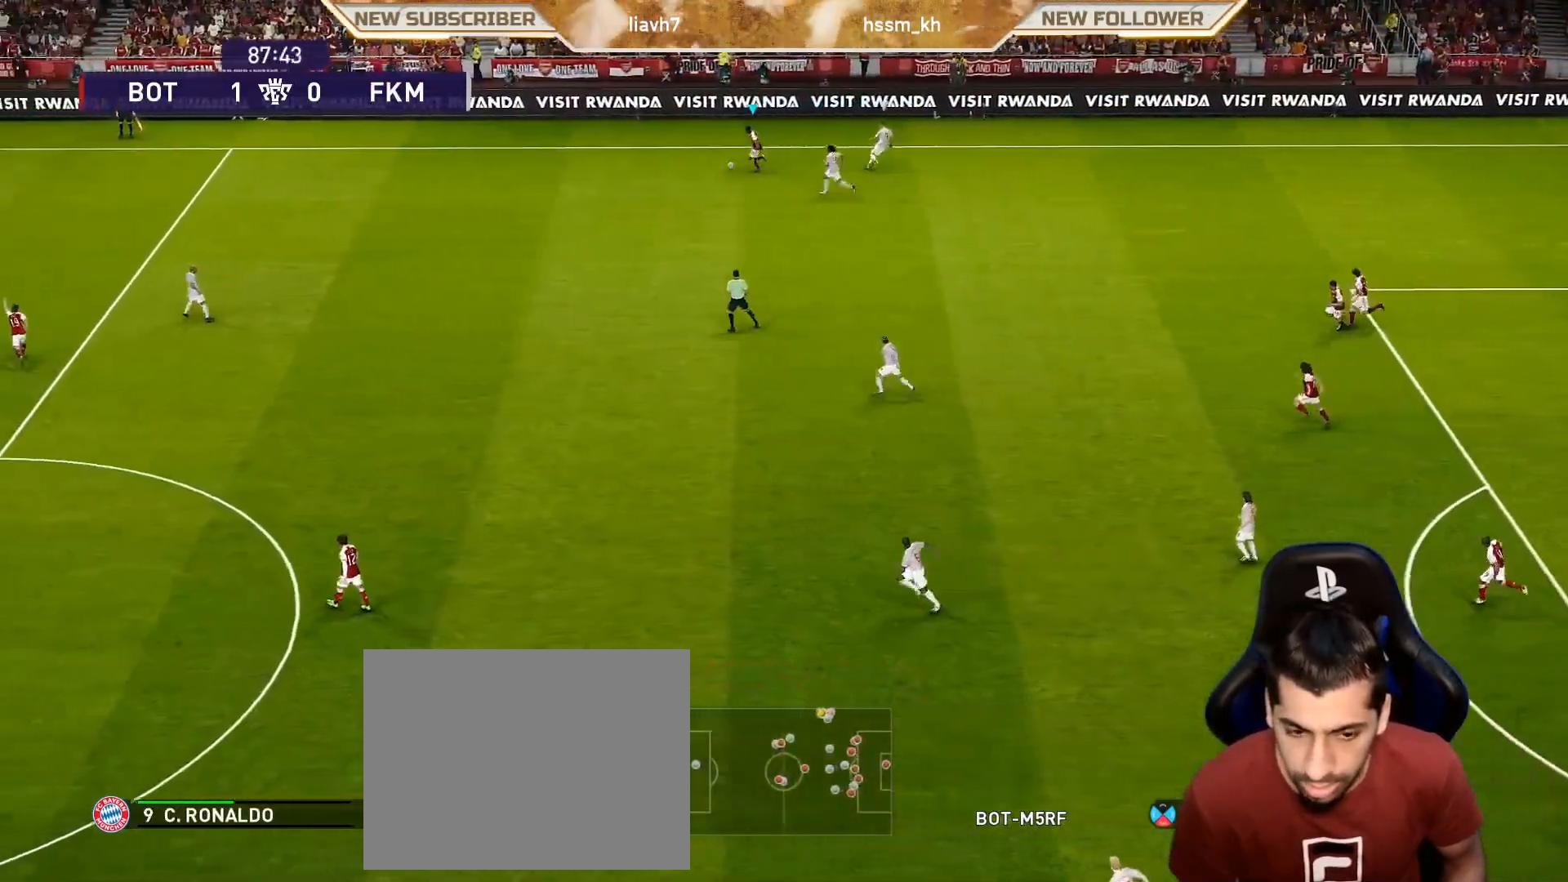
{"buttons": ["R1"], "left_stick": "left", "events": []}
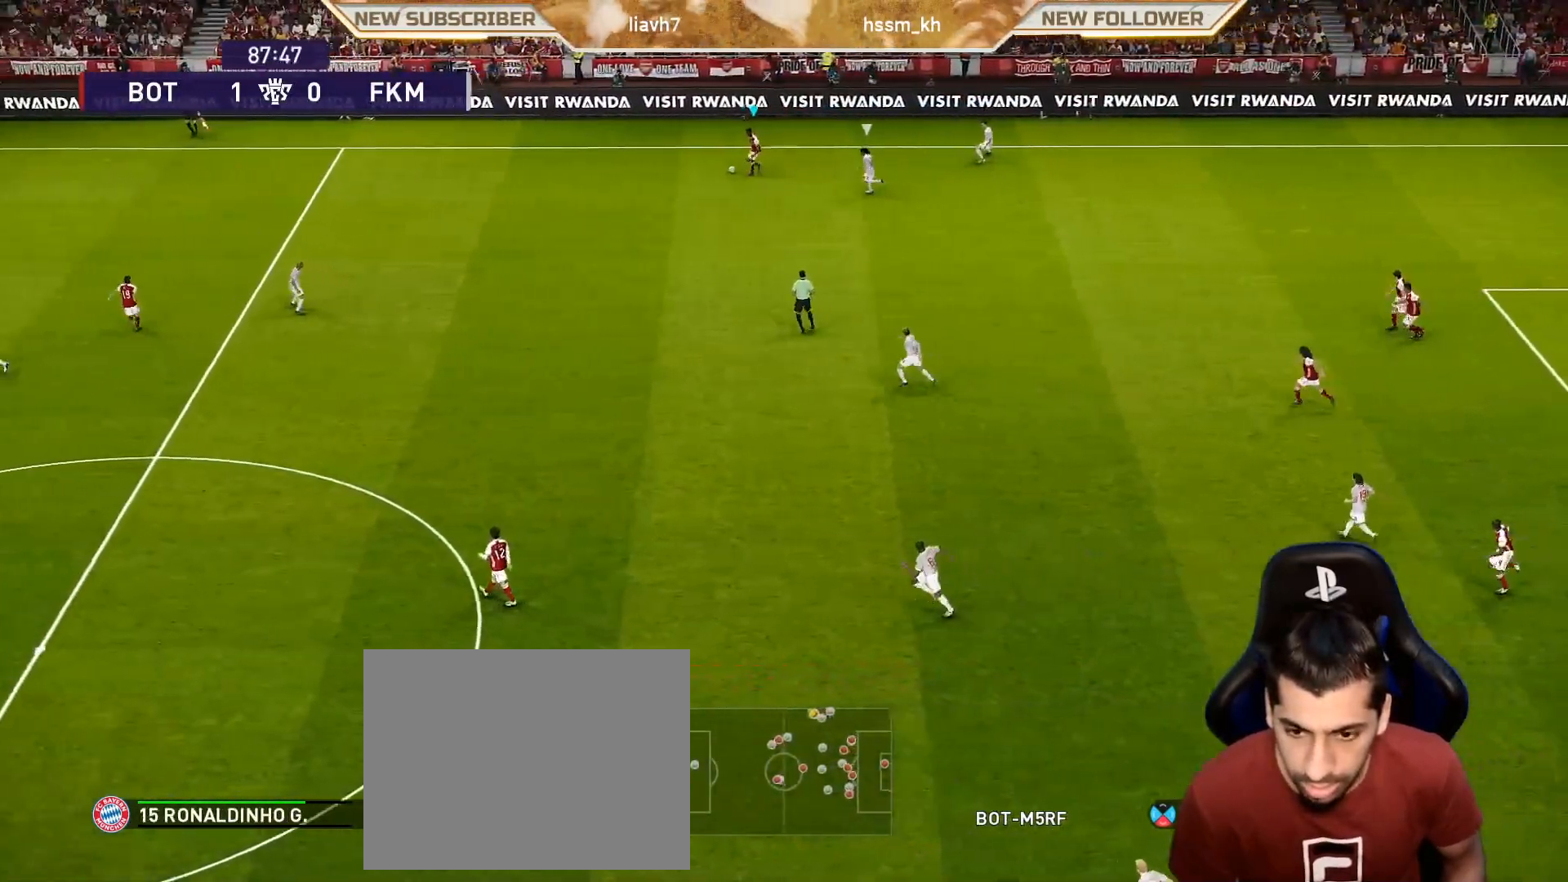
{"buttons": [], "left_stick": "left", "events": [[500, "R1", "up"]]}
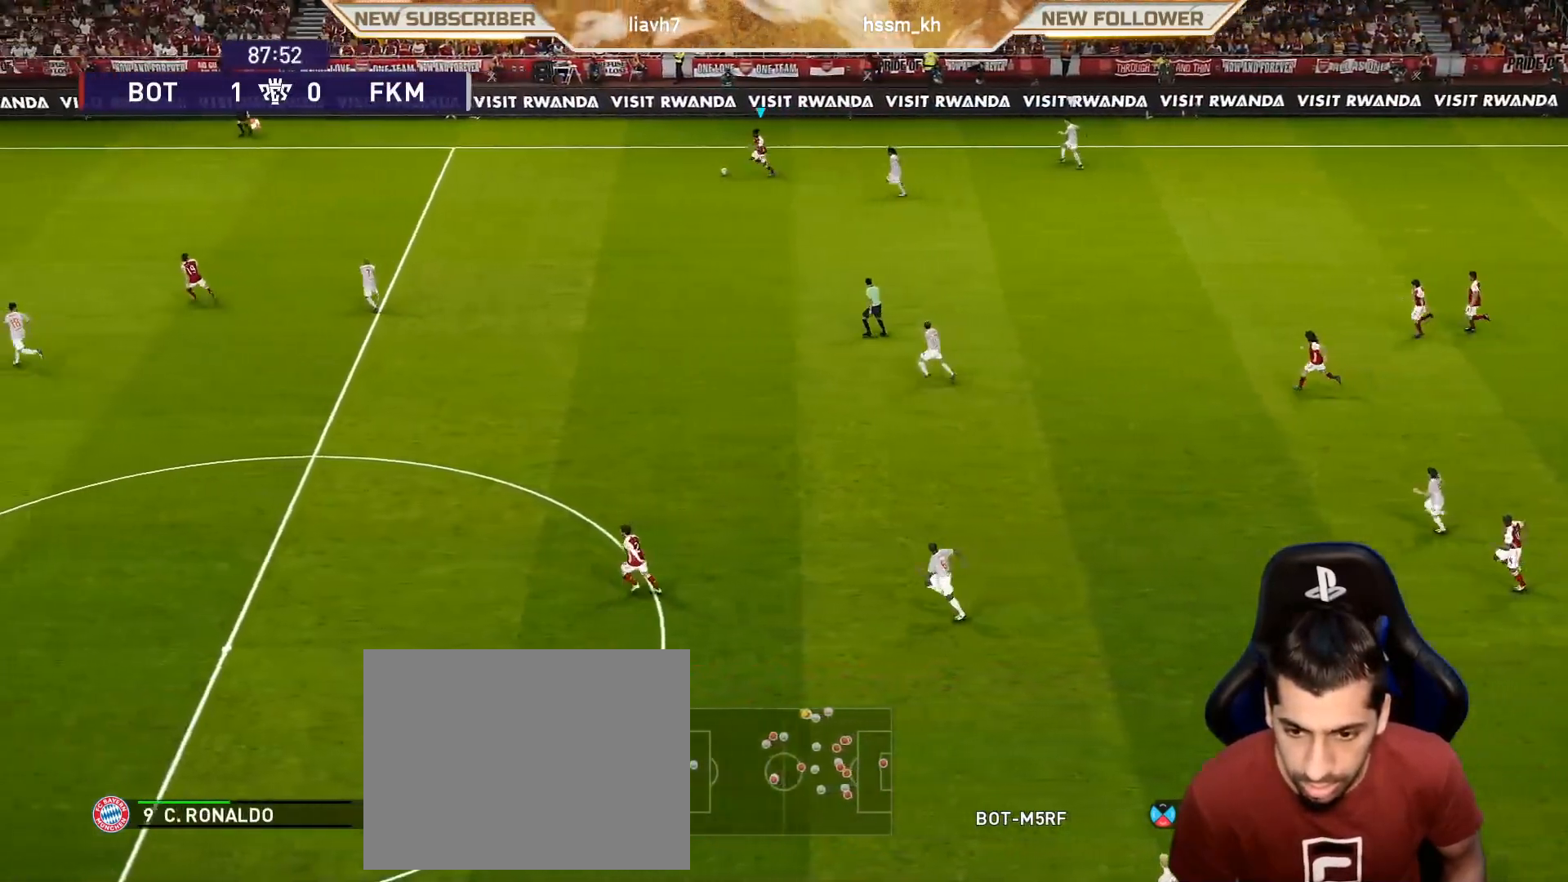
{"buttons": [], "left_stick": "center", "events": [[250, "TRIANGLE", "down"], [317, "TRIANGLE", "up"], [483, "left_stick", "center"]]}
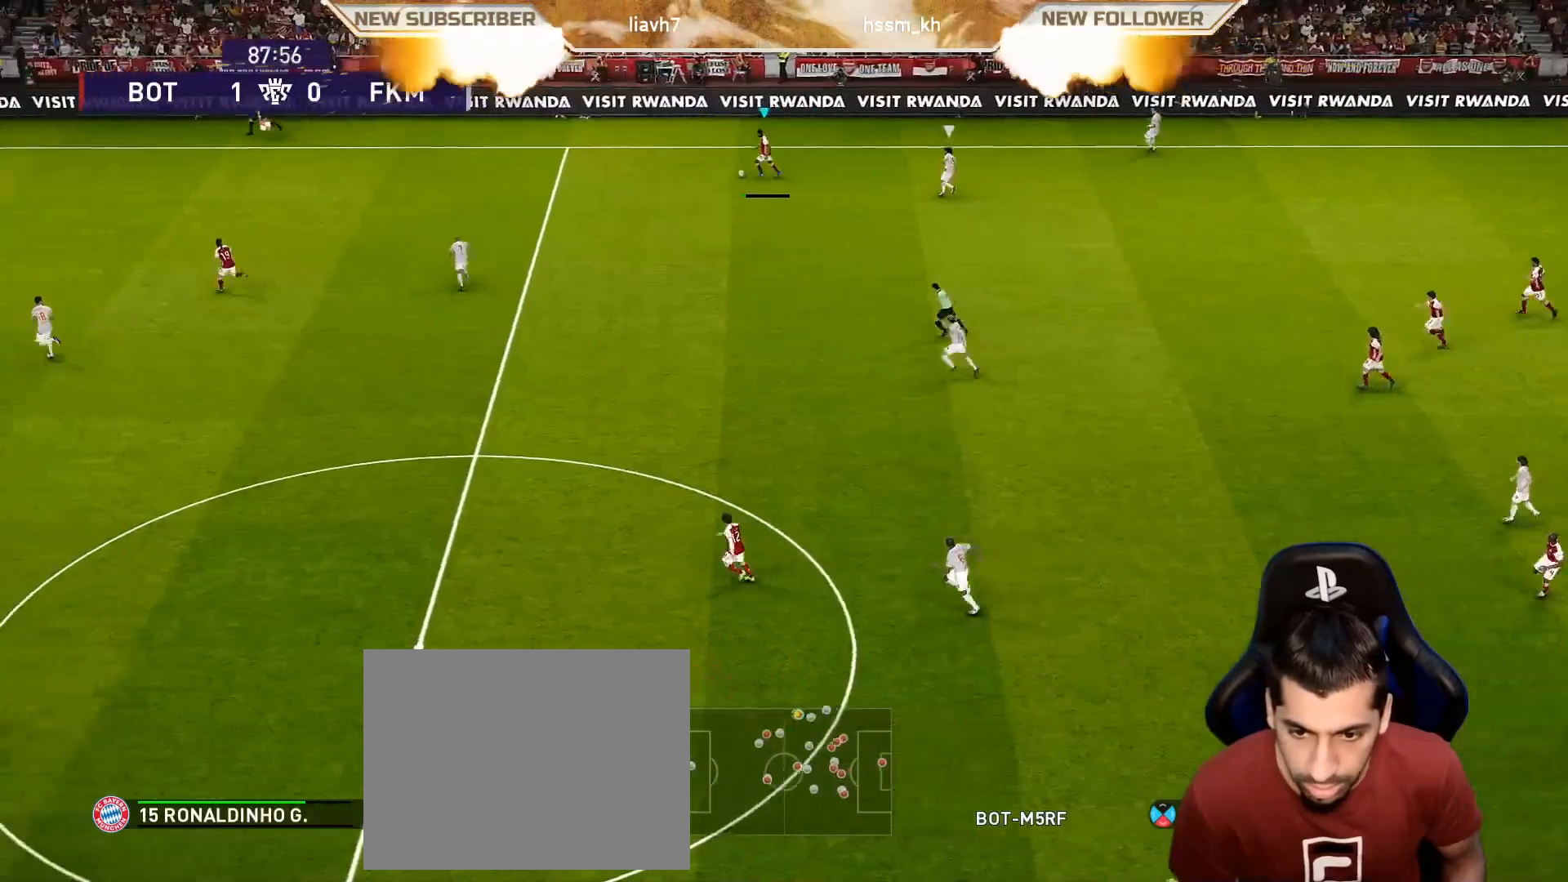
{"buttons": ["R1"], "left_stick": "left", "events": [[300, "left_stick", "left"], [417, "R1", "down"]]}
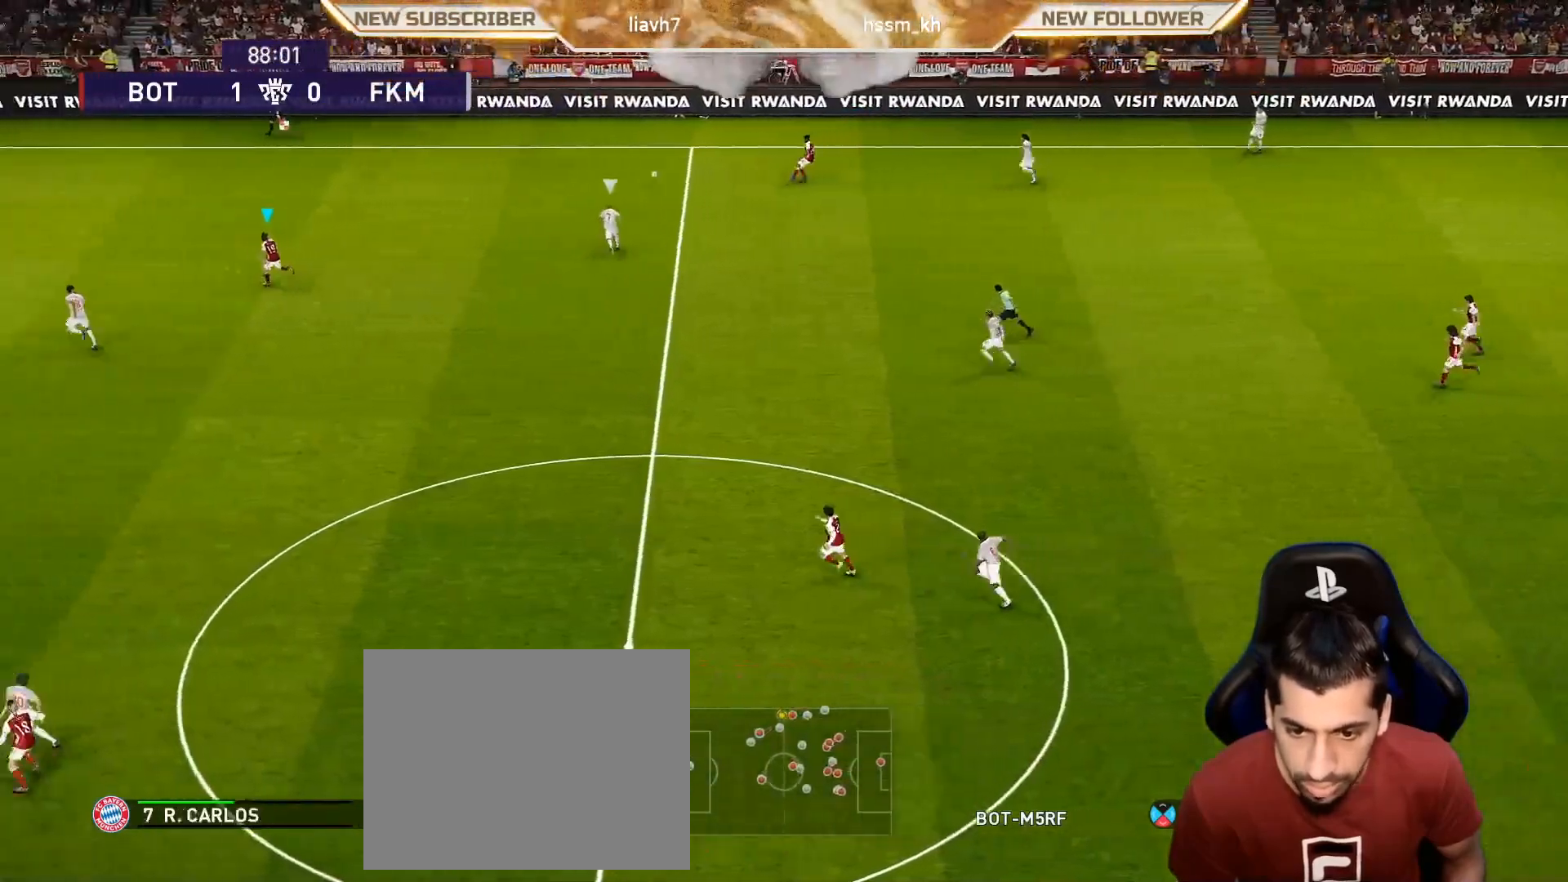
{"buttons": ["R1"], "left_stick": "left", "events": []}
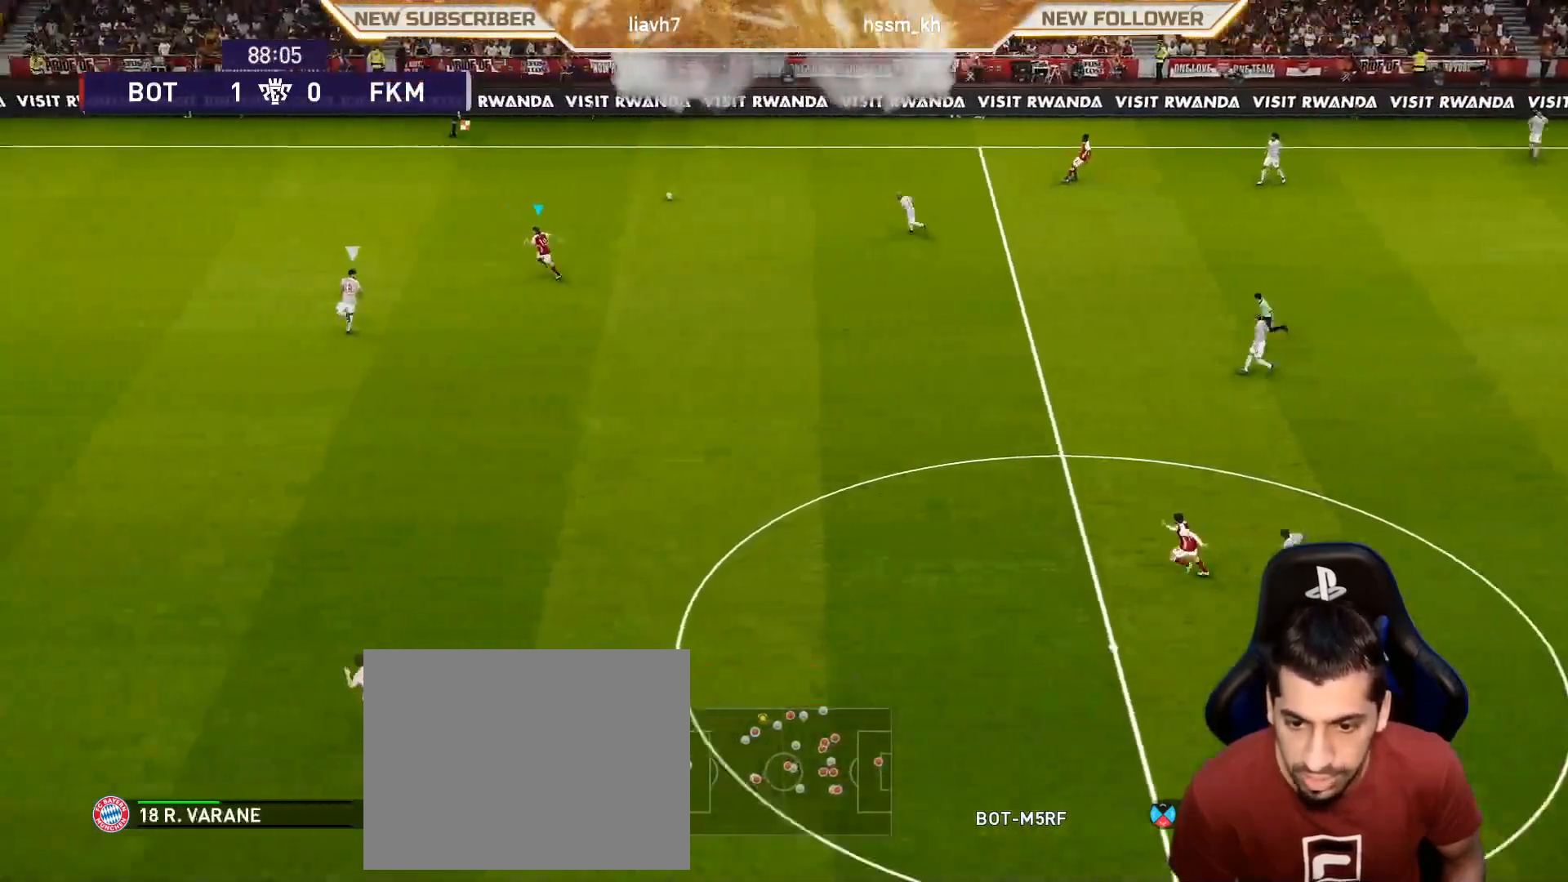
{"buttons": ["R1"], "left_stick": "up-left", "events": [[317, "left_stick", "up-left"]]}
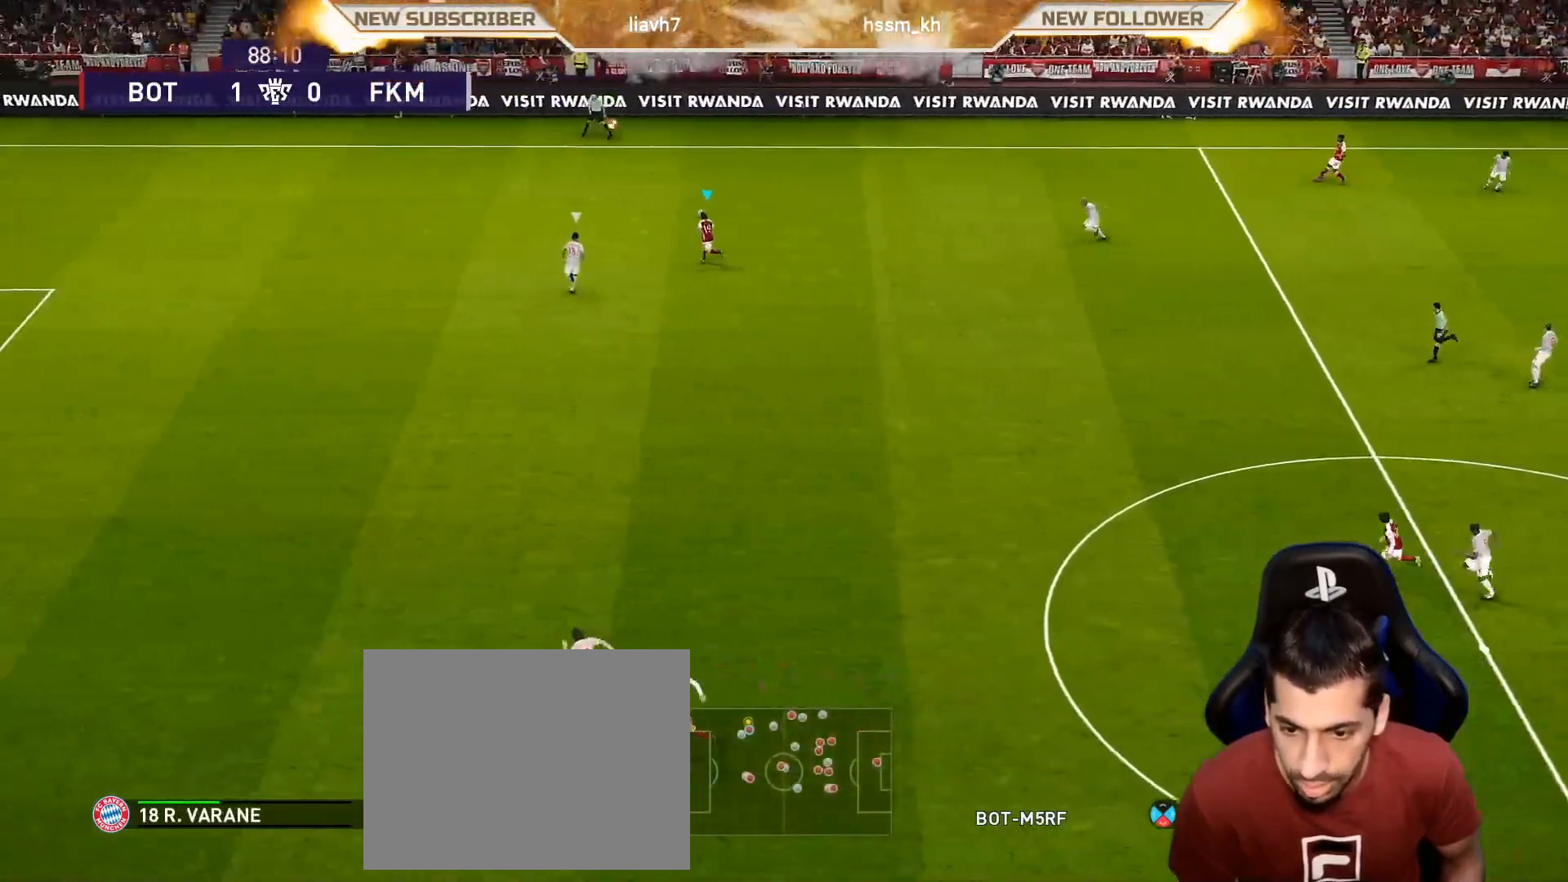
{"buttons": ["R1"], "left_stick": "up-left", "events": []}
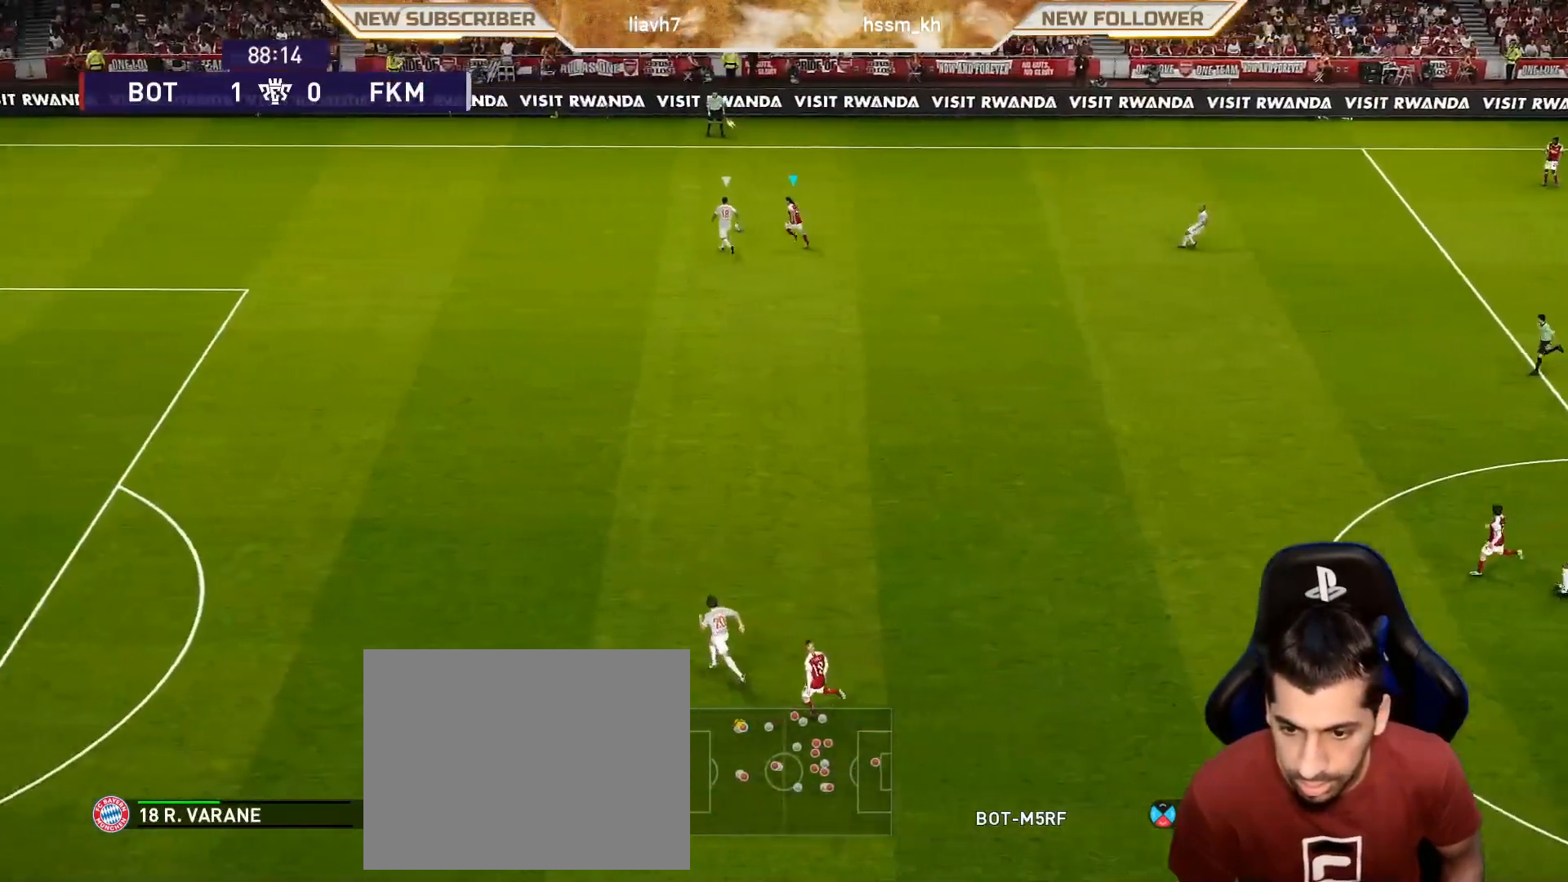
{"buttons": ["R1"], "left_stick": "up-left", "events": []}
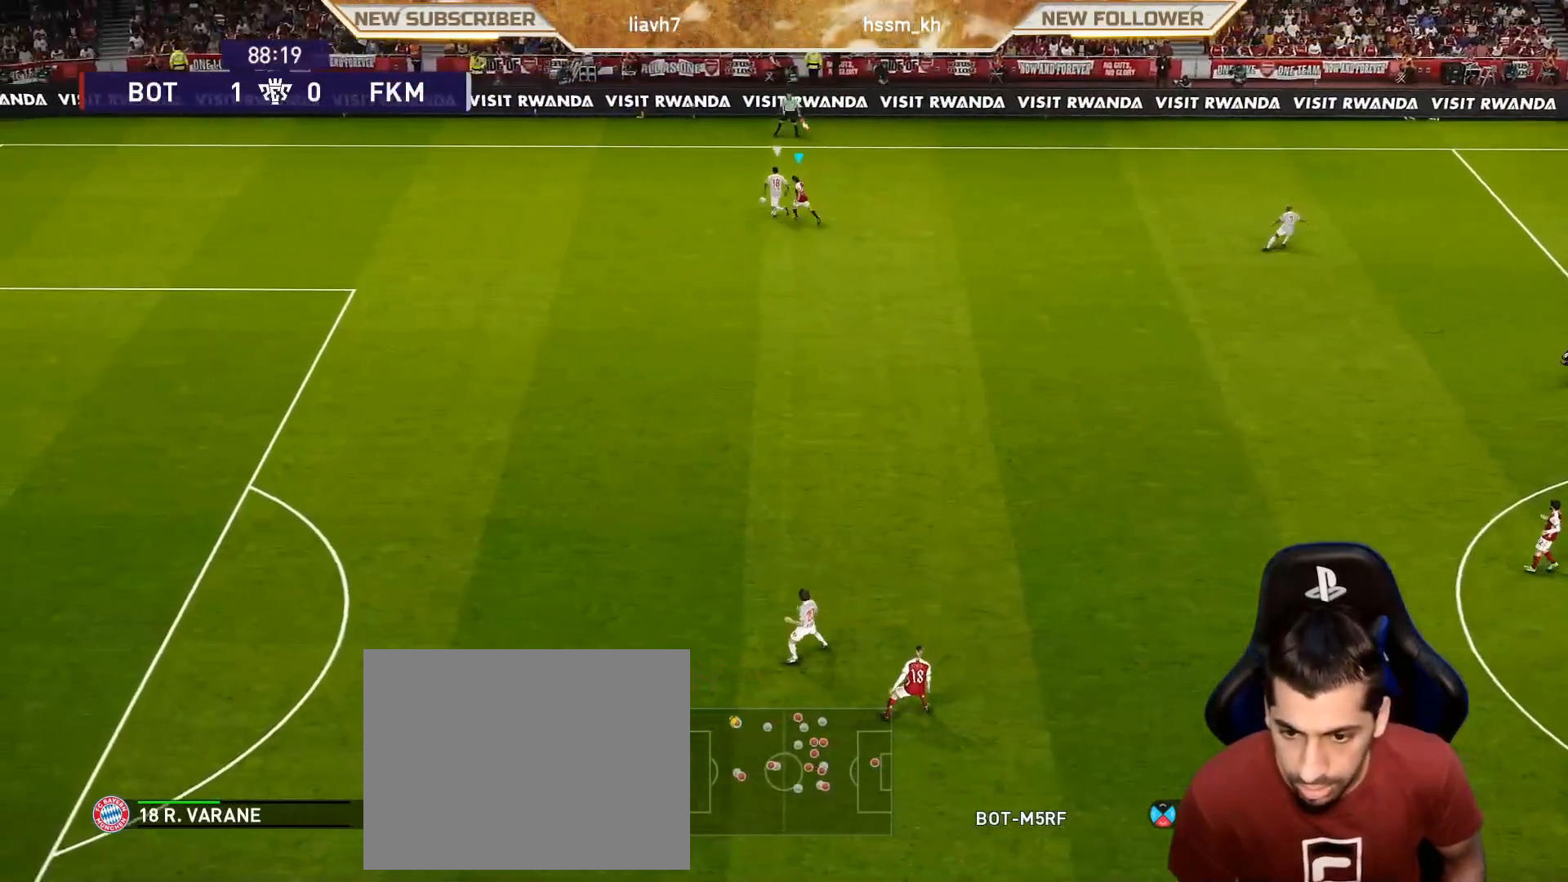
{"buttons": ["R1"], "left_stick": "up-left", "events": []}
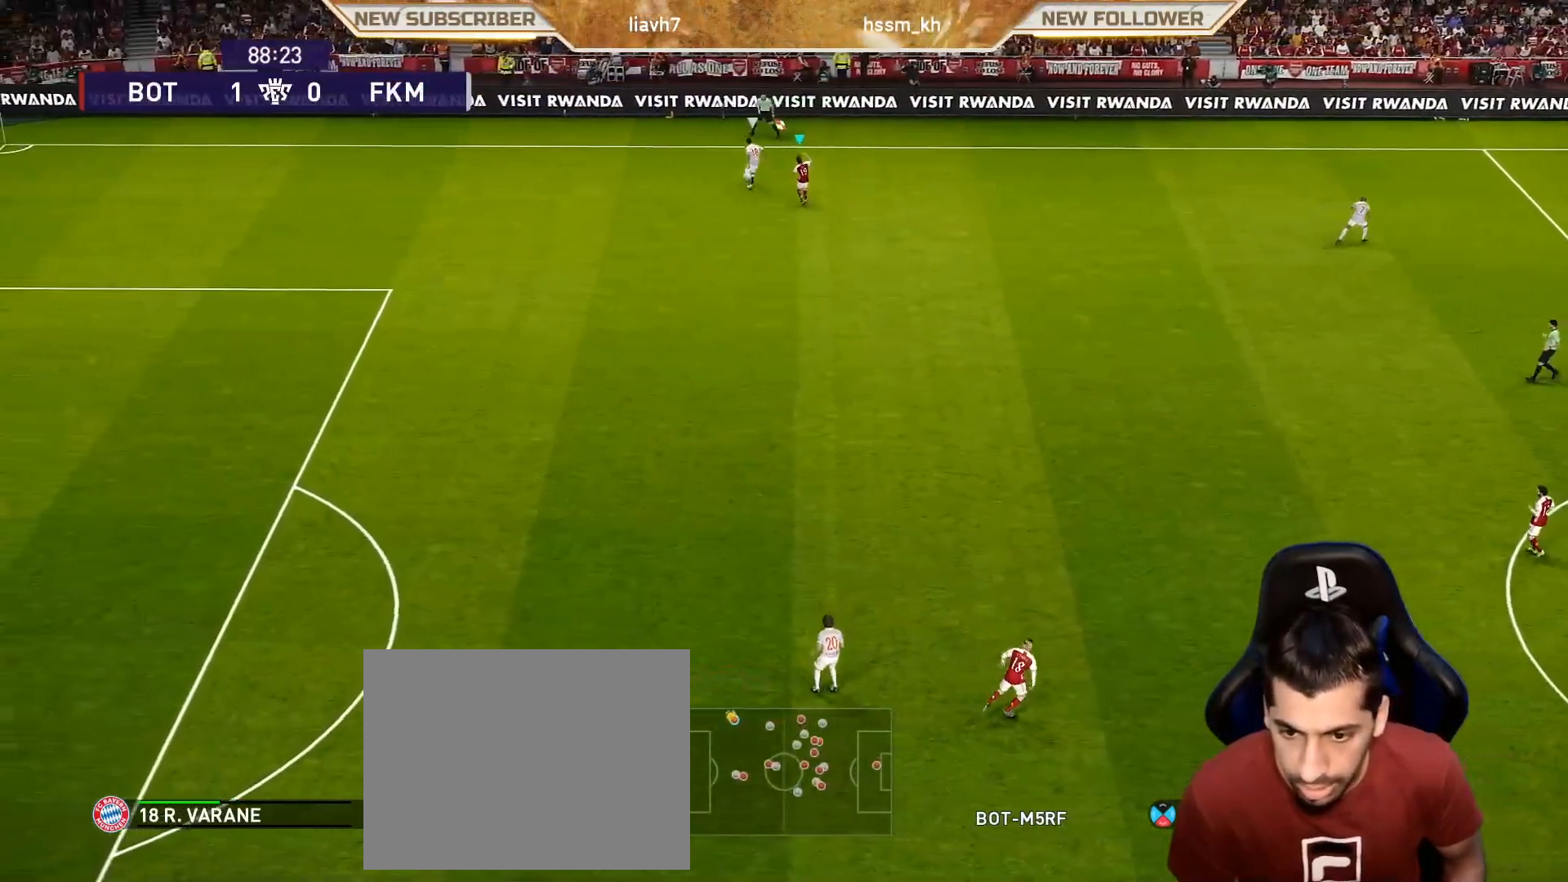
{"buttons": ["CROSS", "R1"], "left_stick": "center", "events": [[33, "CROSS", "down"], [267, "left_stick", "center"]]}
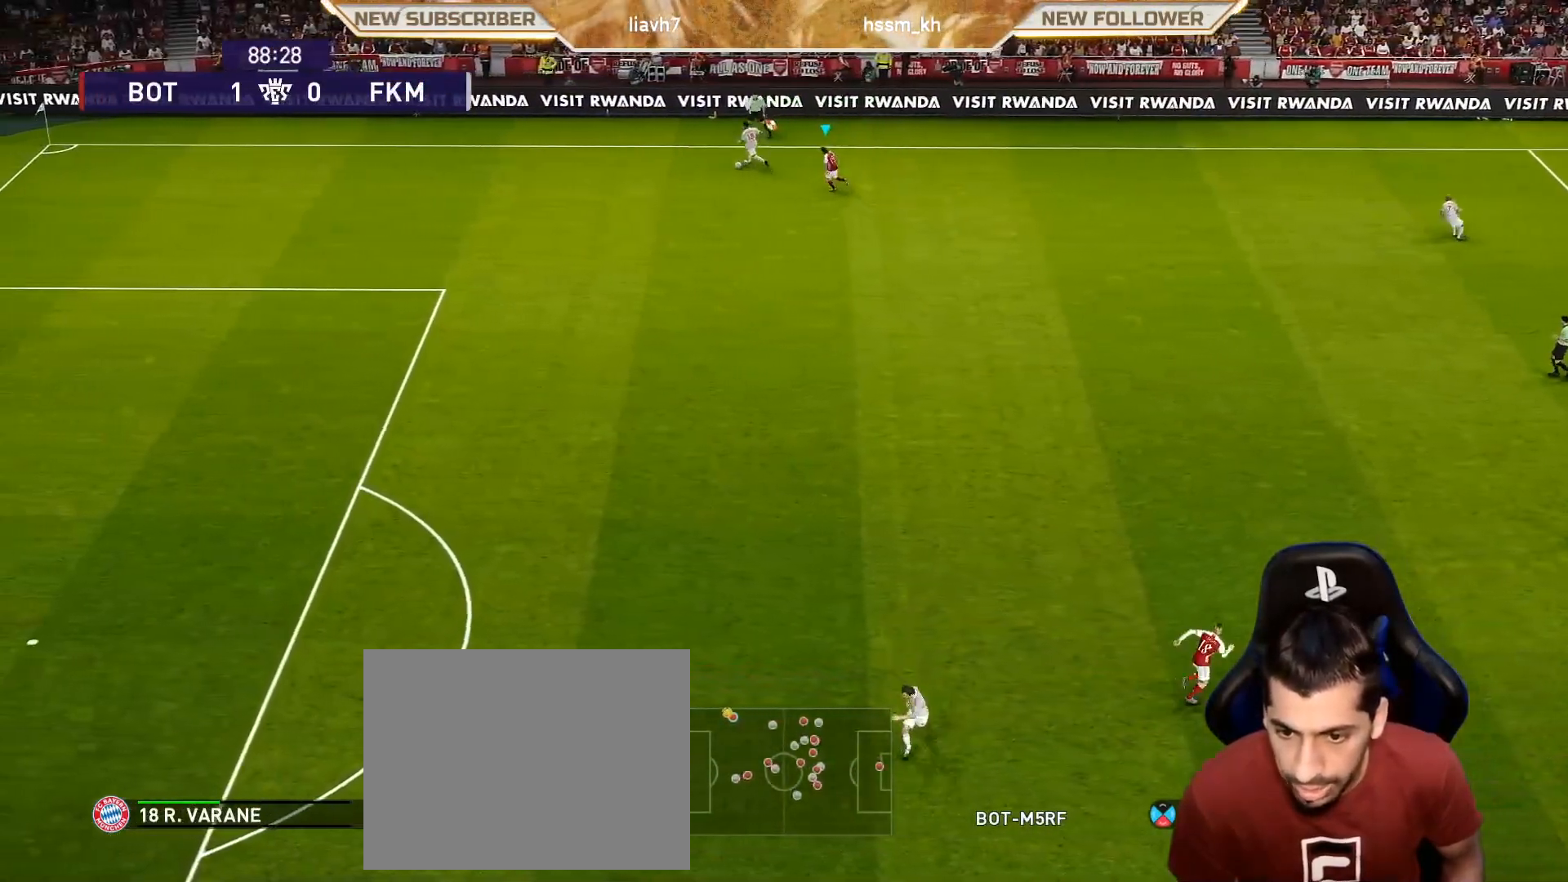
{"buttons": ["CROSS", "R1"], "left_stick": "center", "events": []}
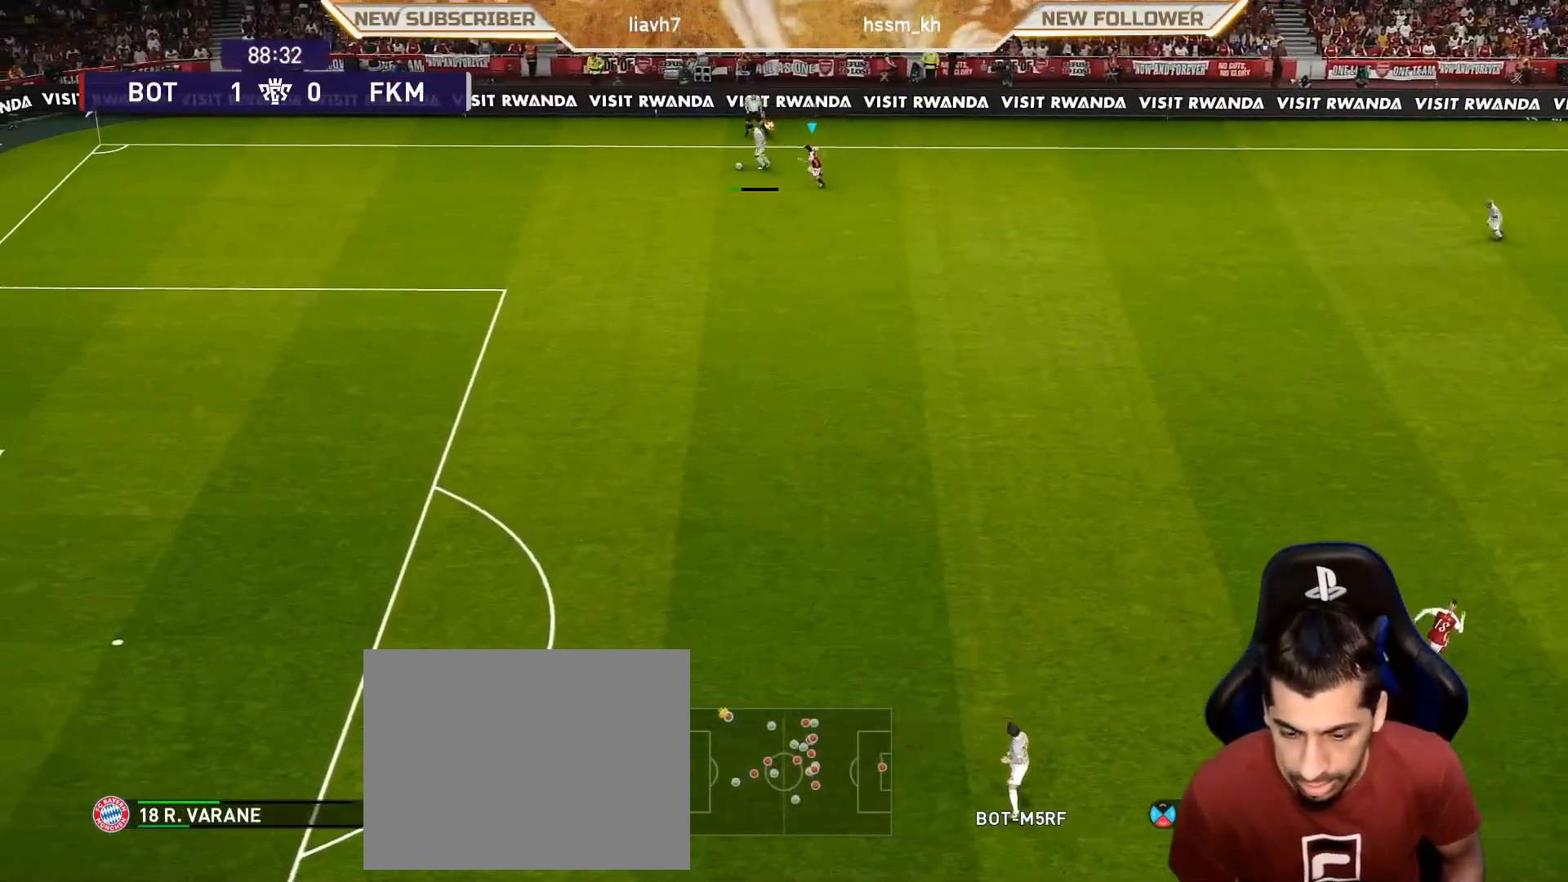
{"buttons": ["CROSS", "SQUARE", "L1", "R1"], "left_stick": "left", "events": [[17, "SQUARE", "down"], [400, "left_stick", "left"], [450, "L1", "down"]]}
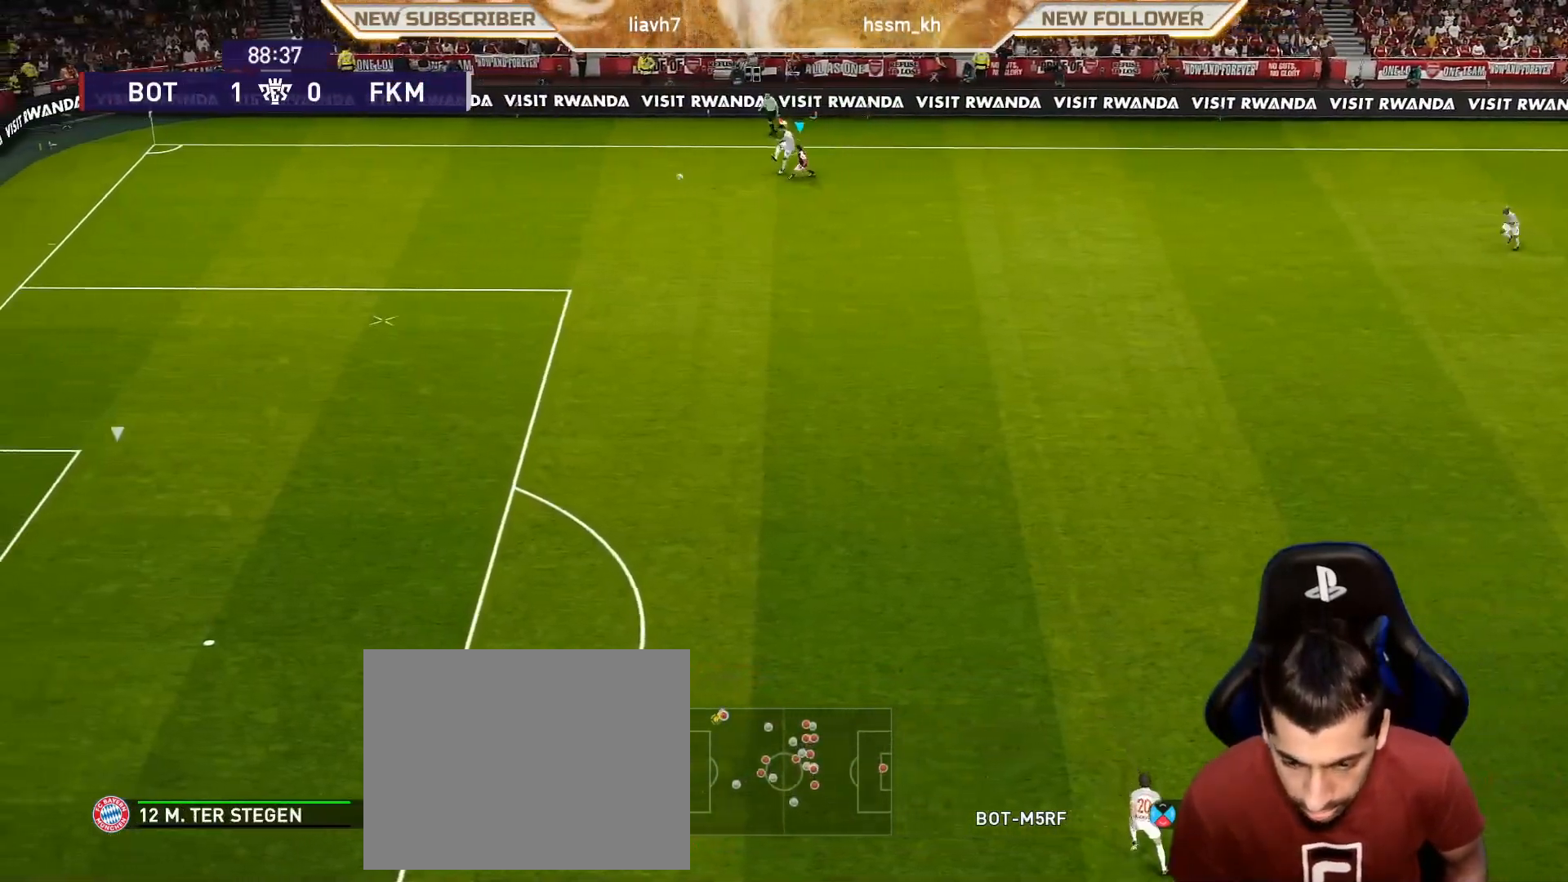
{"buttons": ["SQUARE", "R1"], "left_stick": "left", "events": [[83, "CROSS", "up"], [83, "L1", "up"]]}
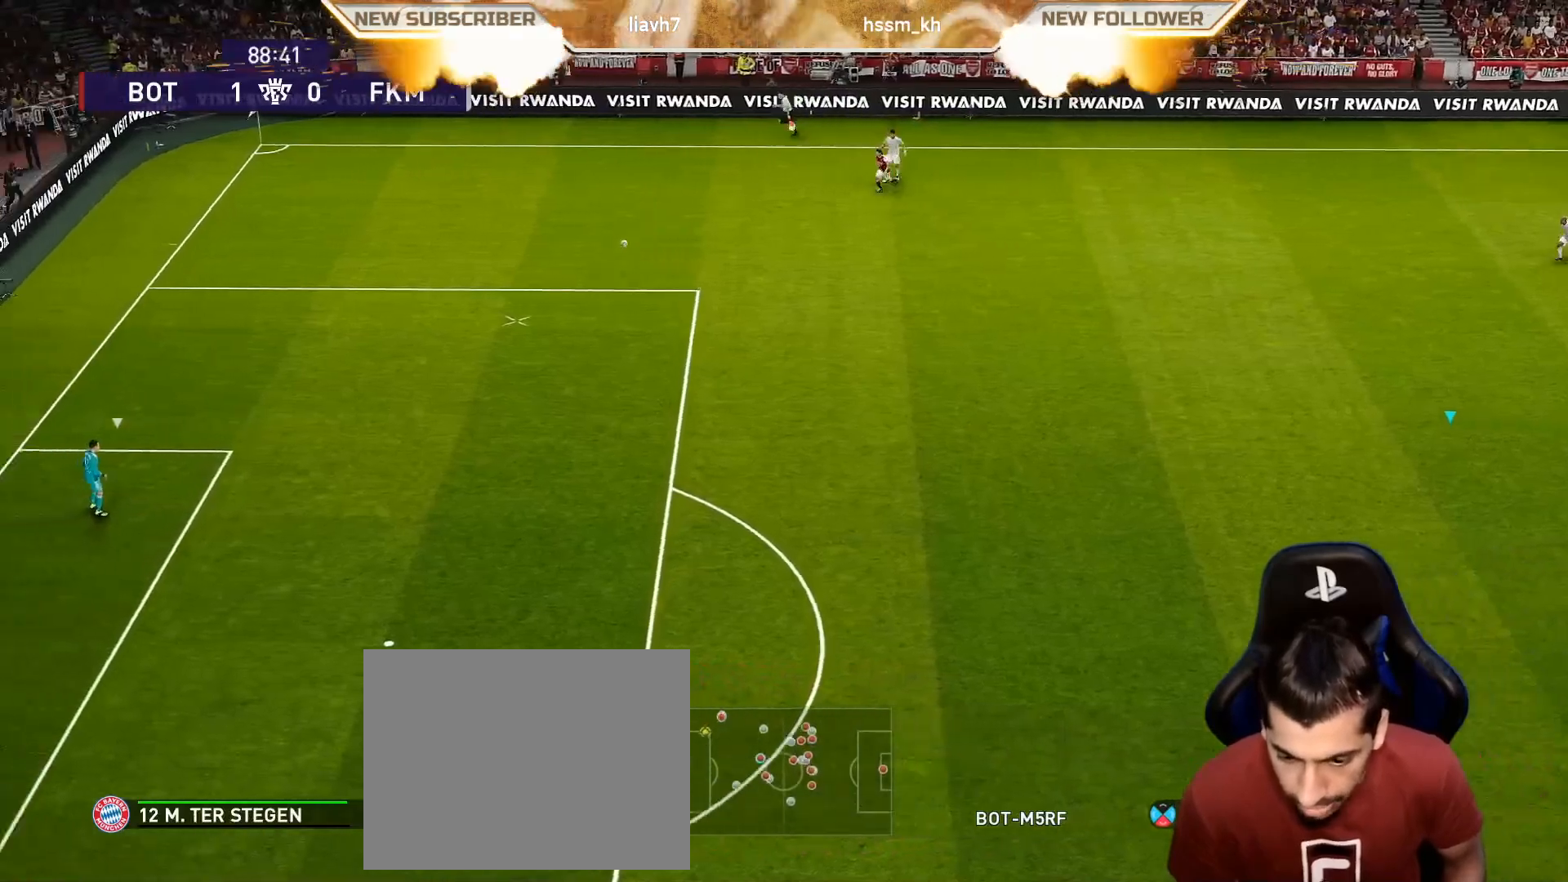
{"buttons": ["SQUARE", "R1"], "left_stick": "up-left", "events": [[350, "left_stick", "up-left"]]}
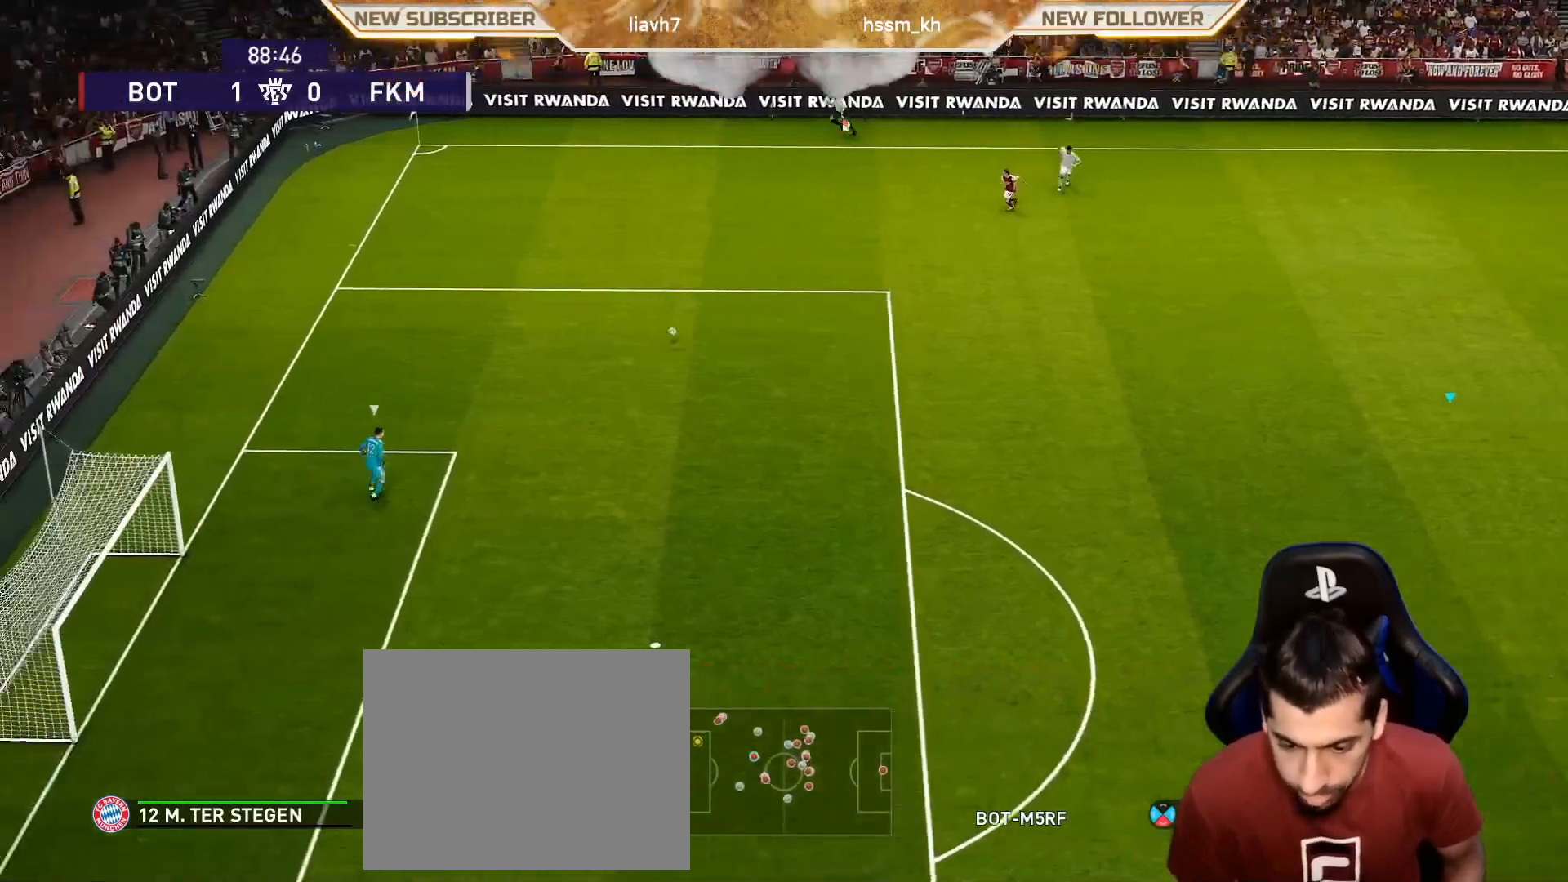
{"buttons": ["SQUARE", "R1"], "left_stick": "up-left", "events": []}
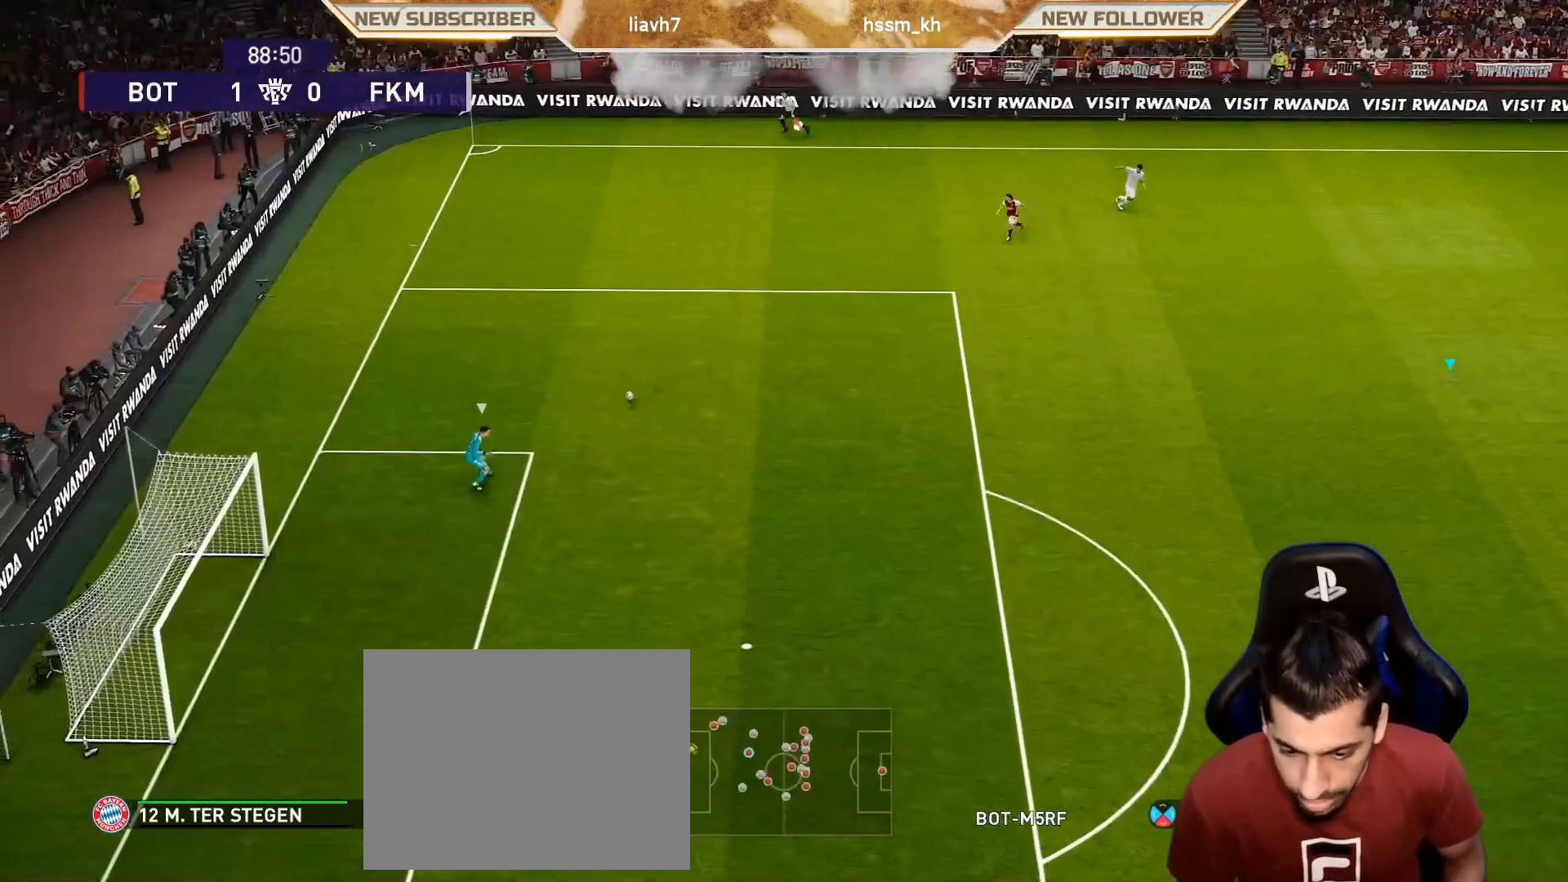
{"buttons": ["SQUARE", "R1"], "left_stick": "left", "events": [[117, "SQUARE", "up"], [467, "SQUARE", "down"], [467, "left_stick", "left"]]}
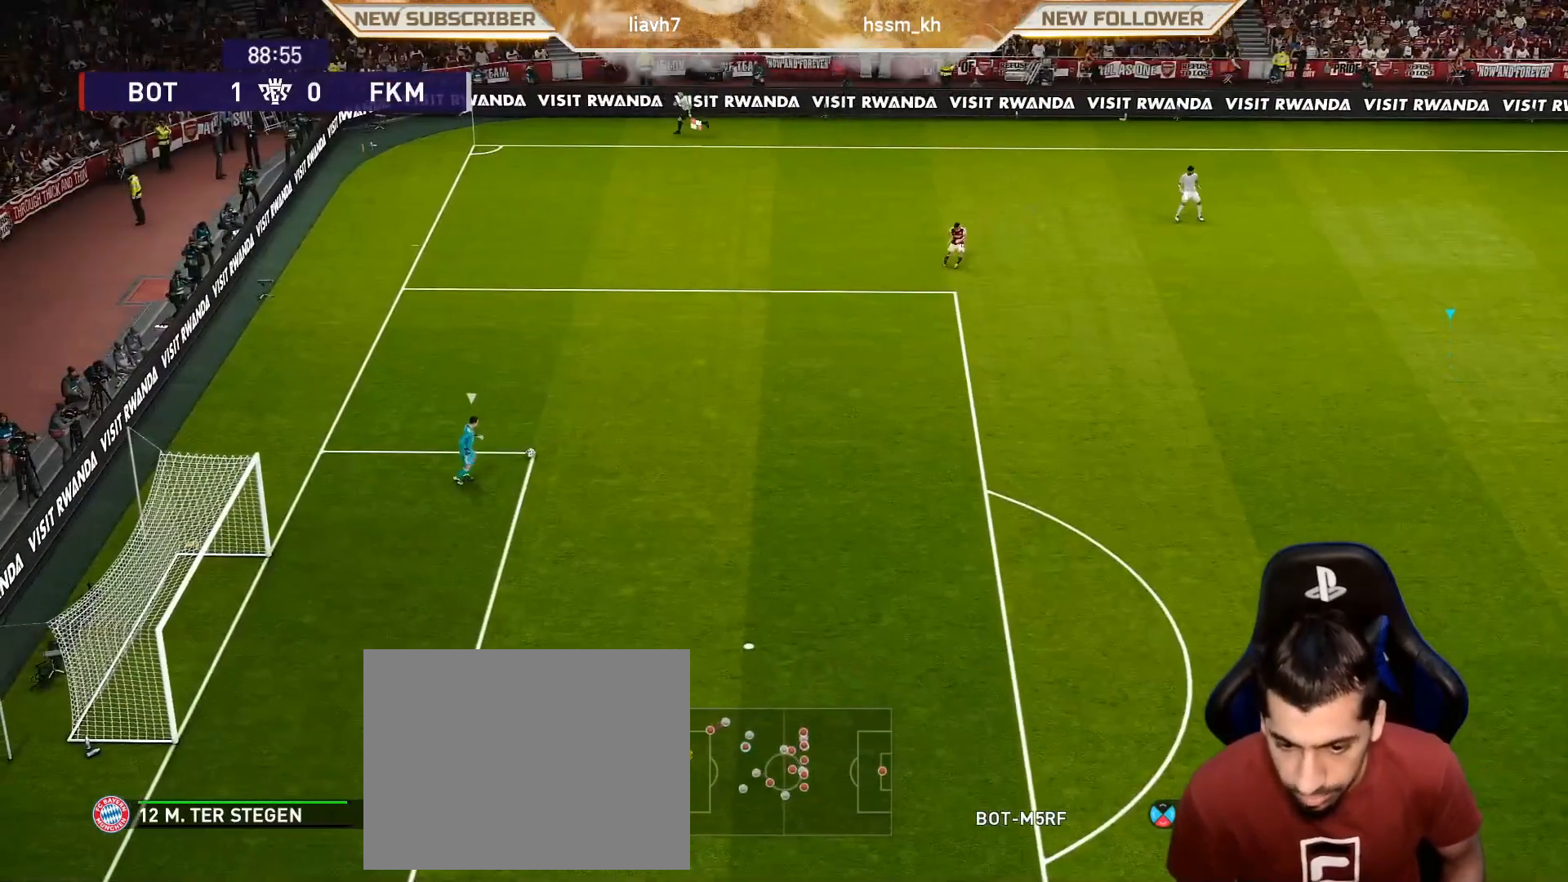
{"buttons": ["SQUARE", "R1"], "left_stick": "left", "events": []}
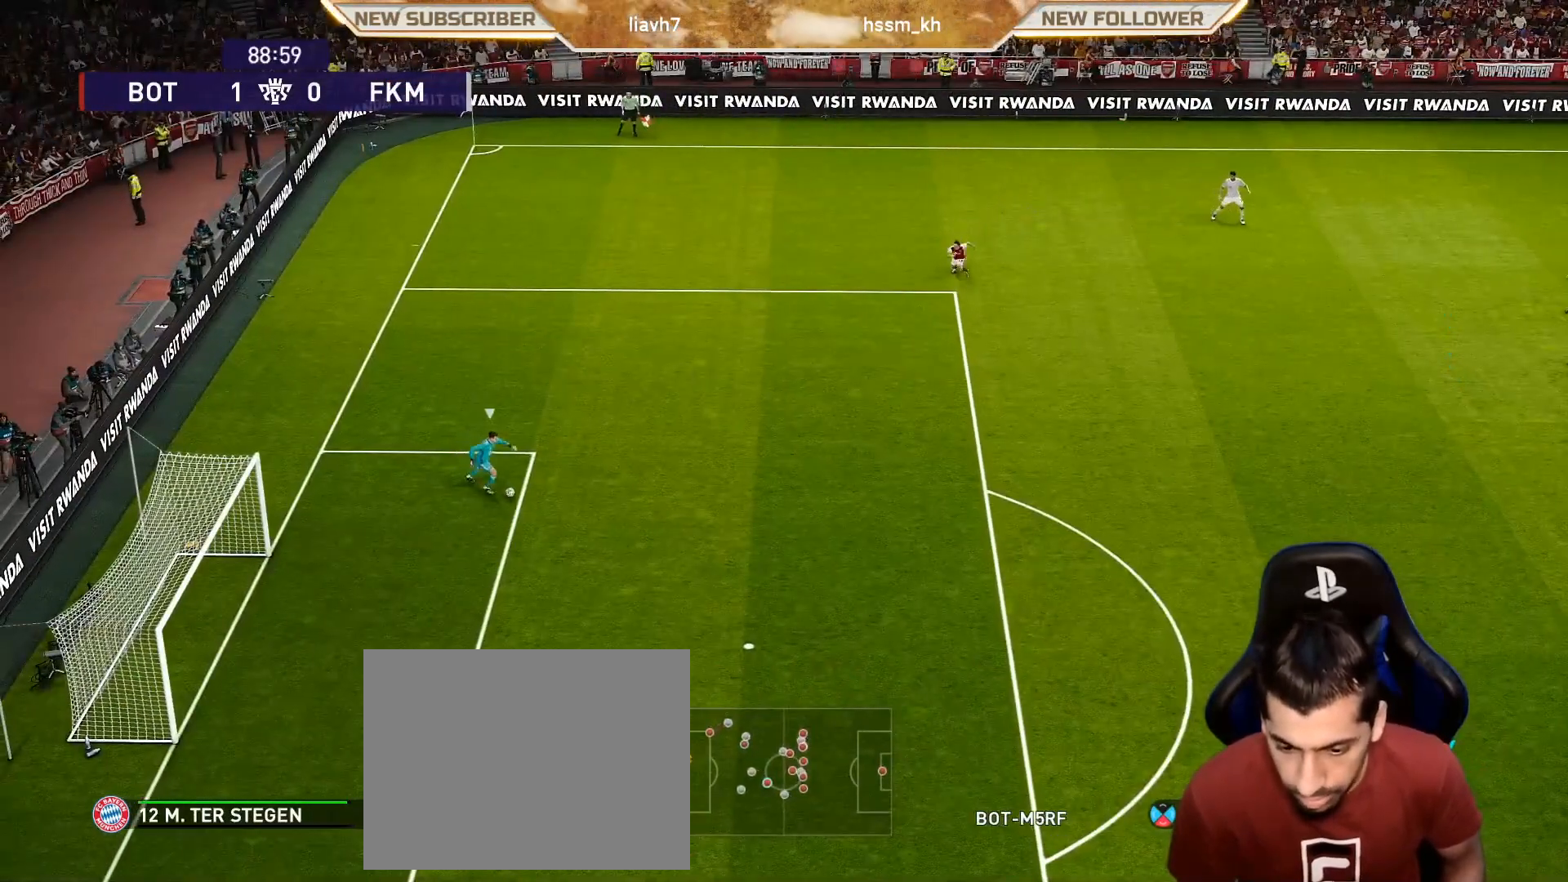
{"buttons": ["SQUARE", "R1"], "left_stick": "left", "events": []}
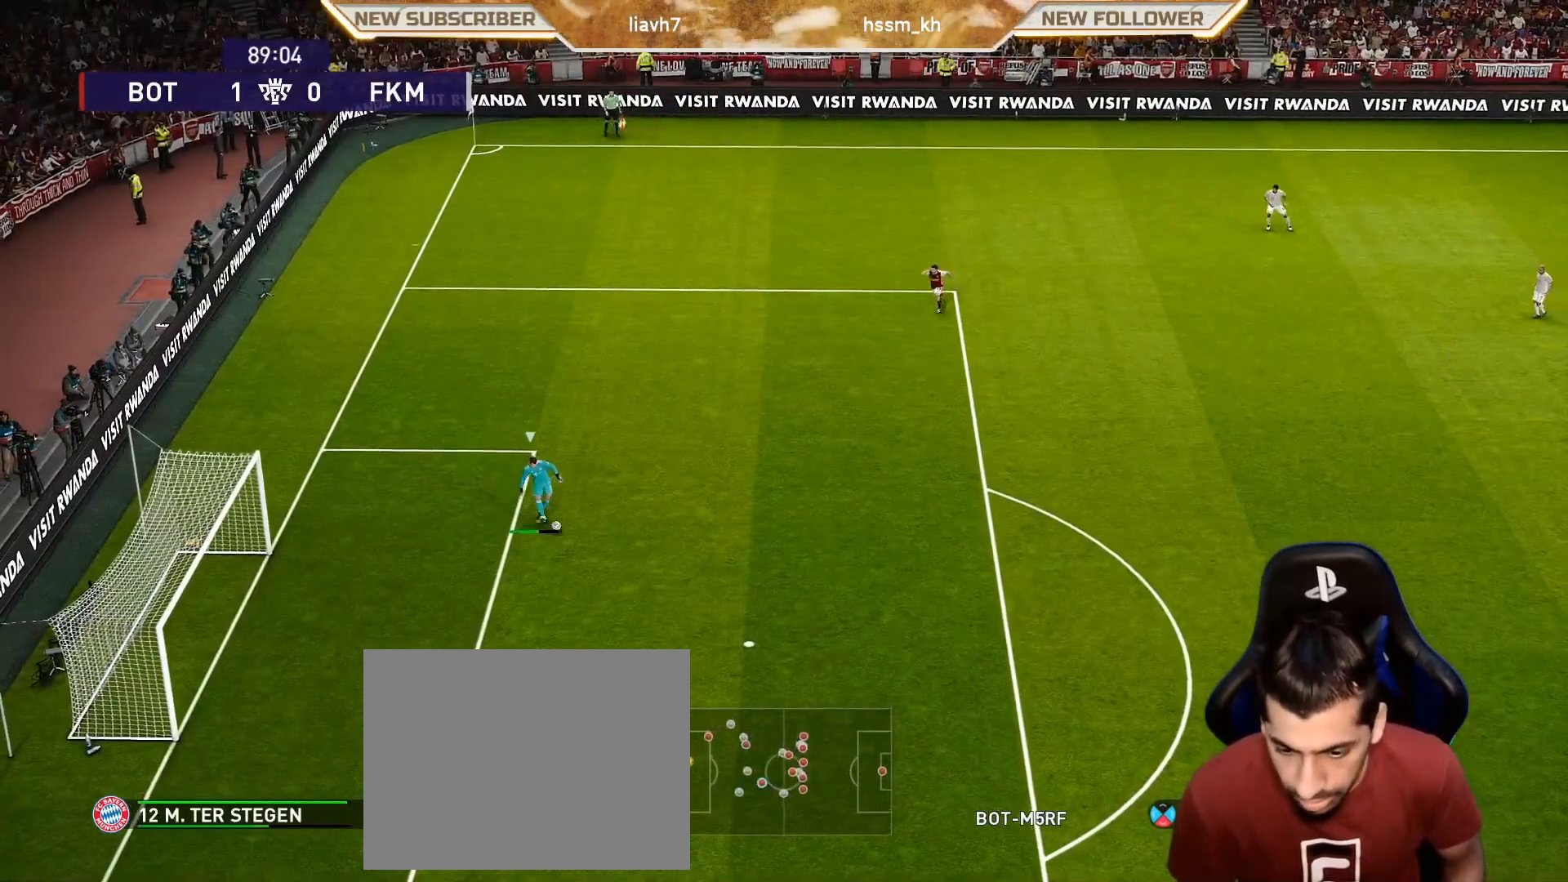
{"buttons": ["SQUARE", "R1"], "left_stick": "left", "events": []}
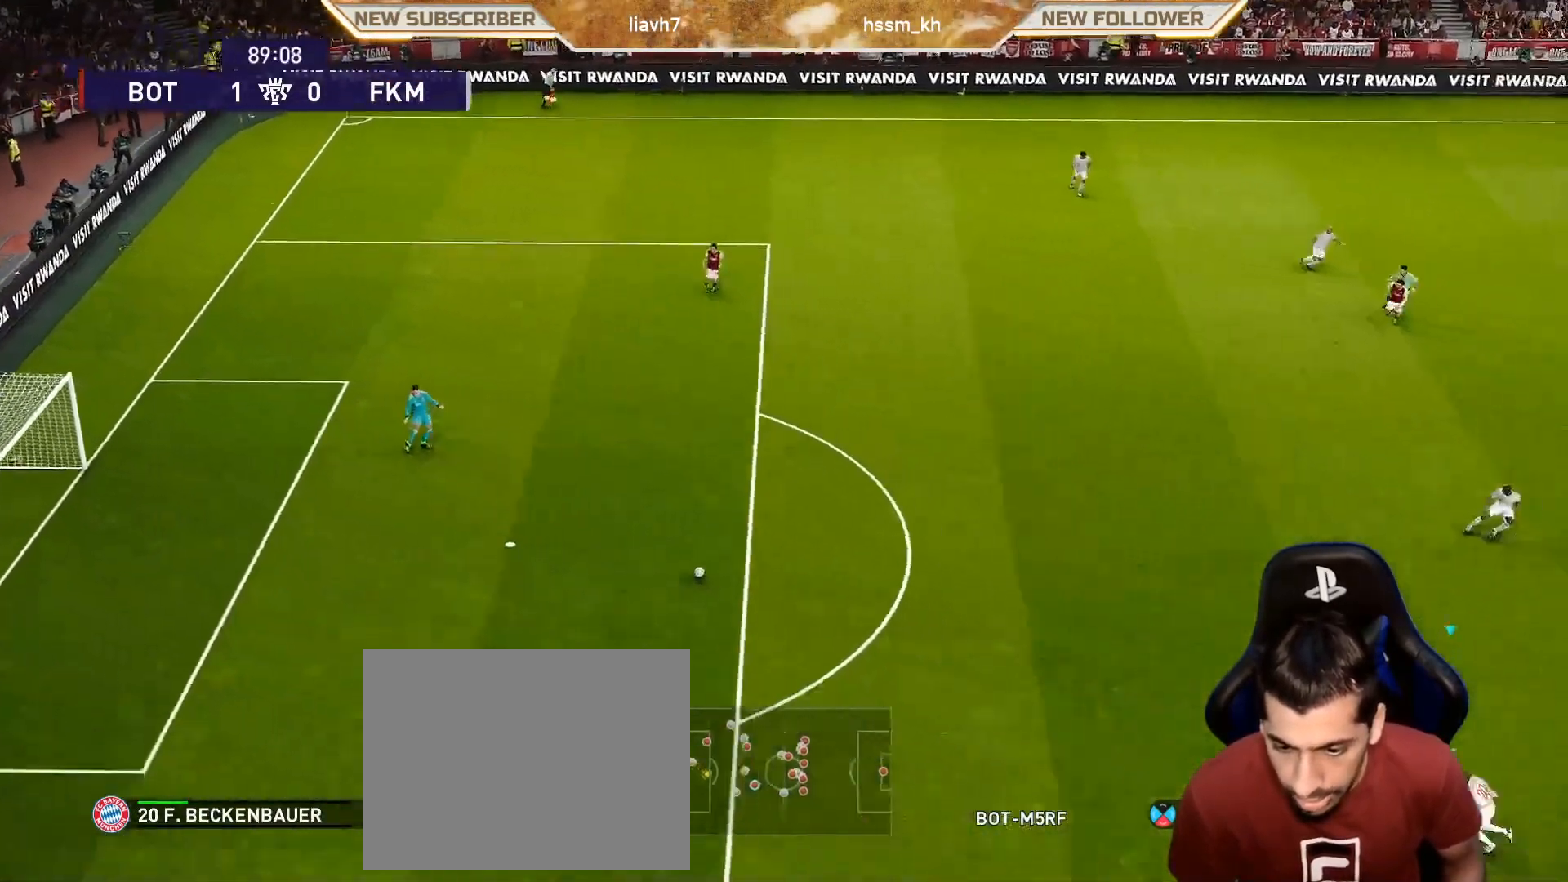
{"buttons": ["SQUARE", "R1"], "left_stick": "left", "events": []}
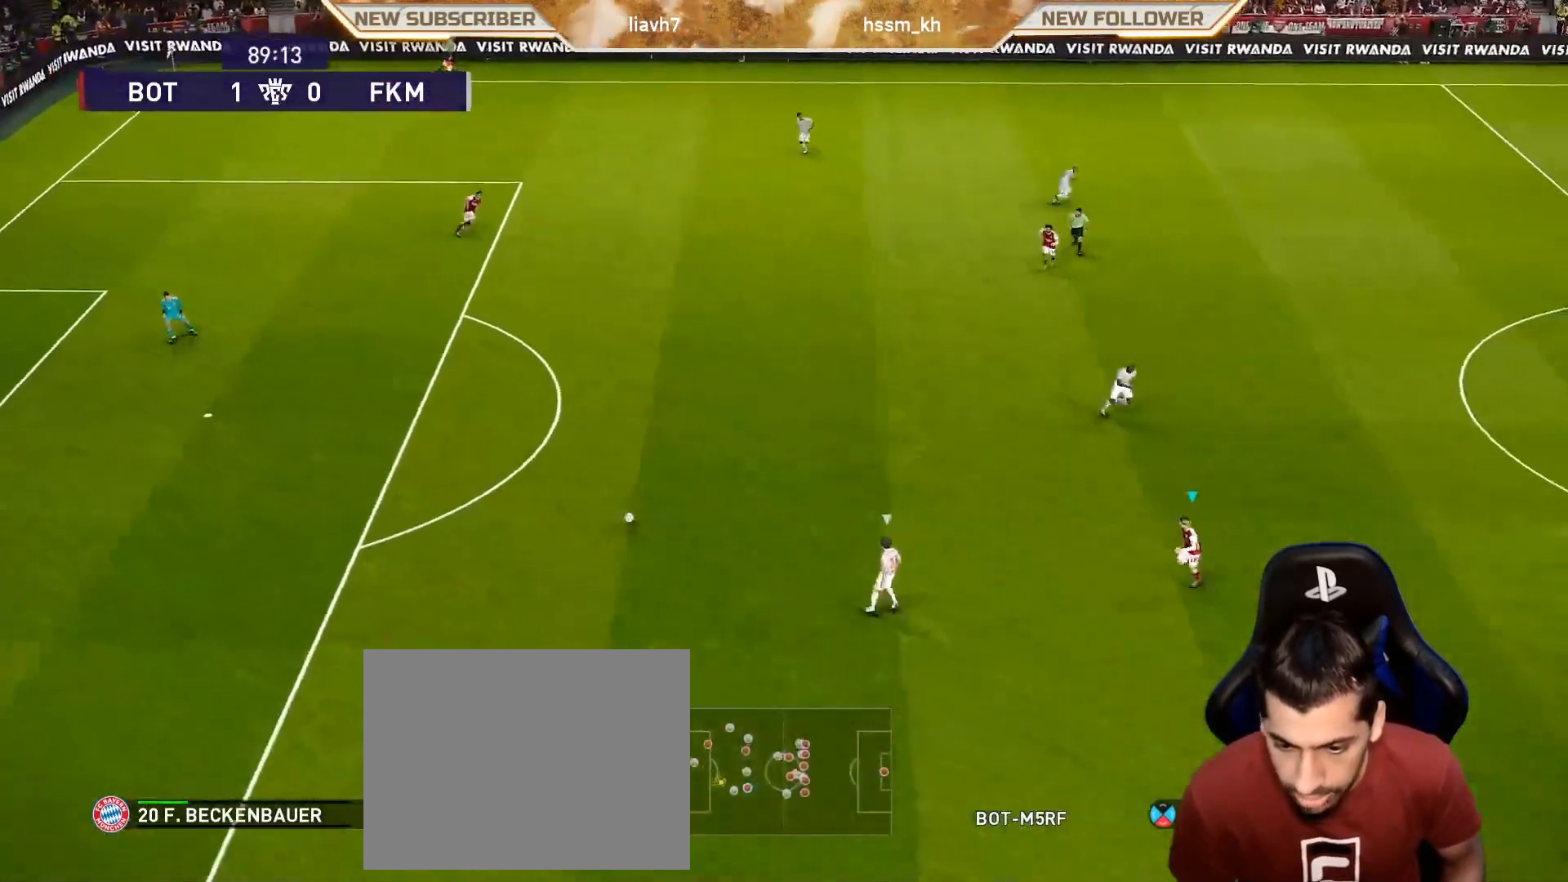
{"buttons": ["CROSS", "SQUARE", "R1"], "left_stick": "center", "events": [[100, "CROSS", "down"], [500, "left_stick", "center"]]}
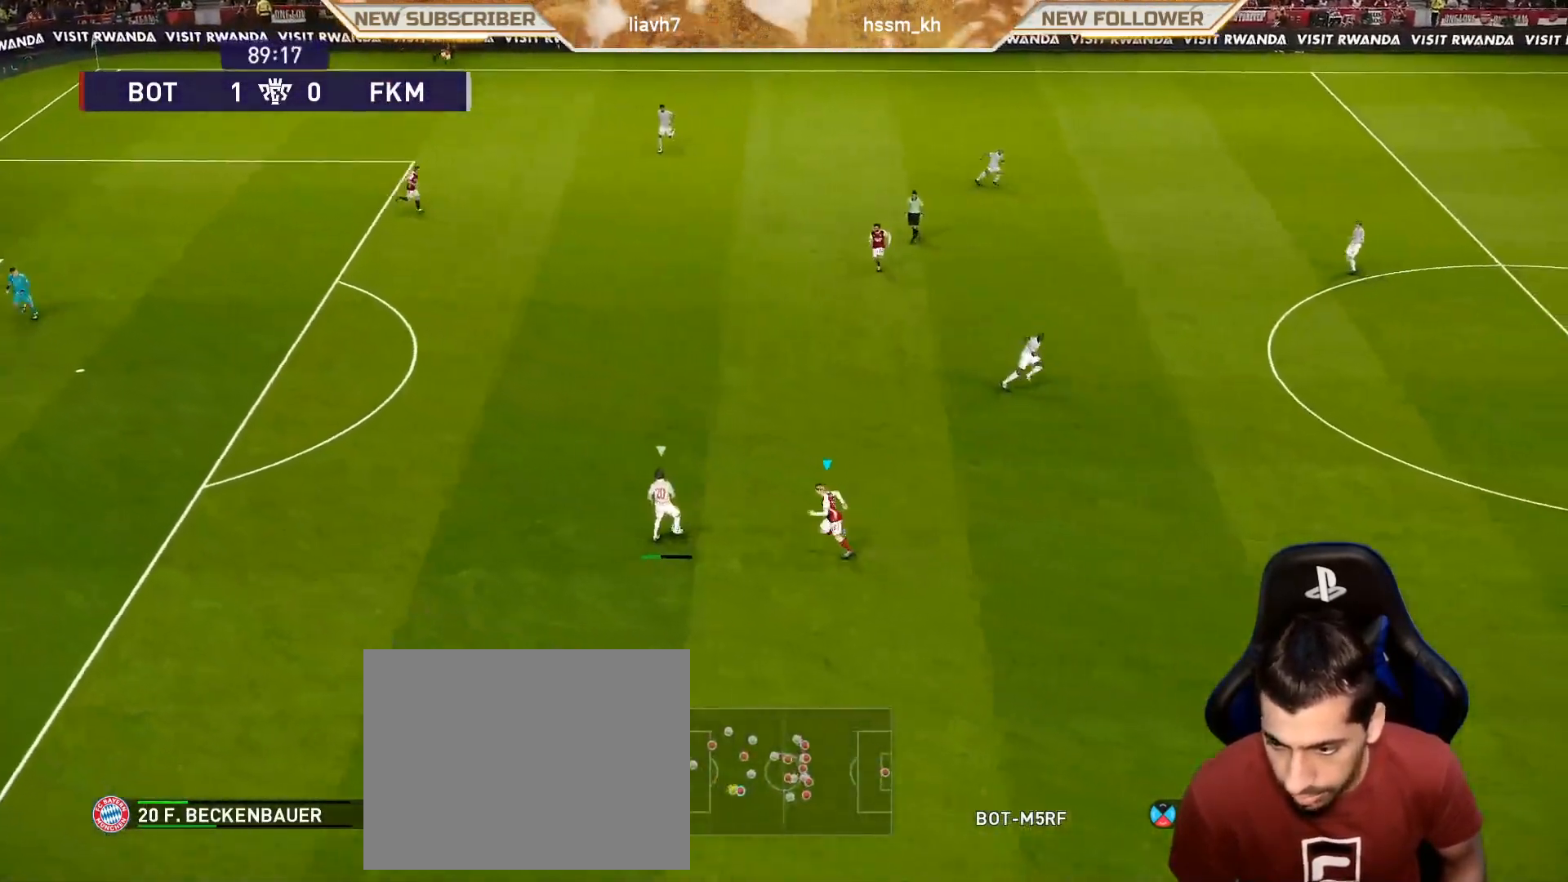
{"buttons": ["SQUARE", "R1"], "left_stick": "down-right", "events": [[233, "CROSS", "up"], [233, "left_stick", "right"], [283, "L1", "down"], [367, "left_stick", "down-right"], [383, "L1", "up"]]}
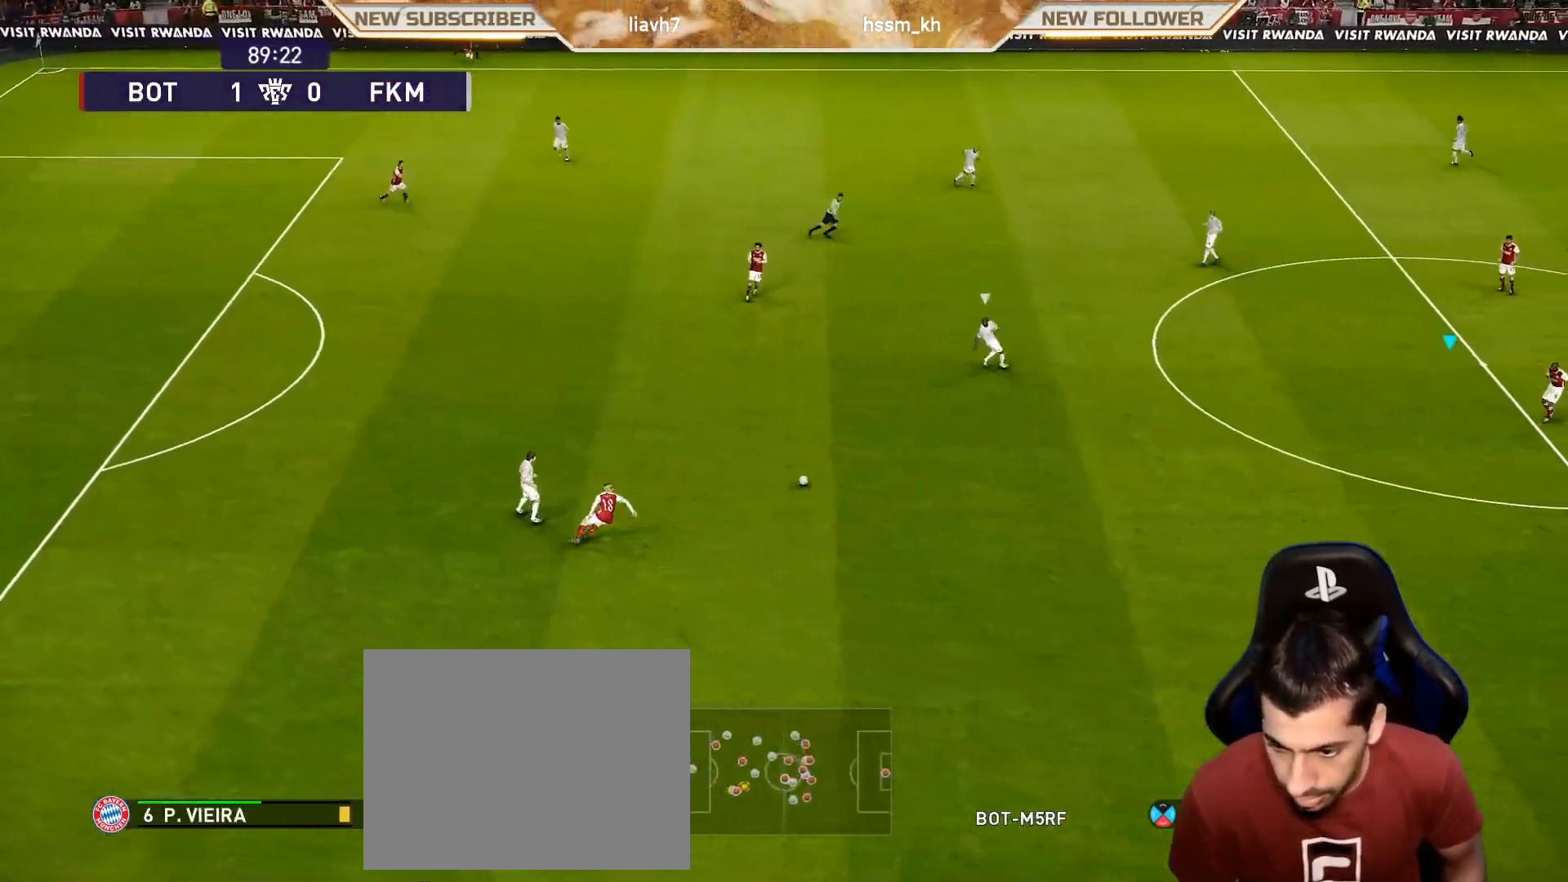
{"buttons": ["SQUARE", "R1"], "left_stick": "down", "events": [[500, "left_stick", "down"]]}
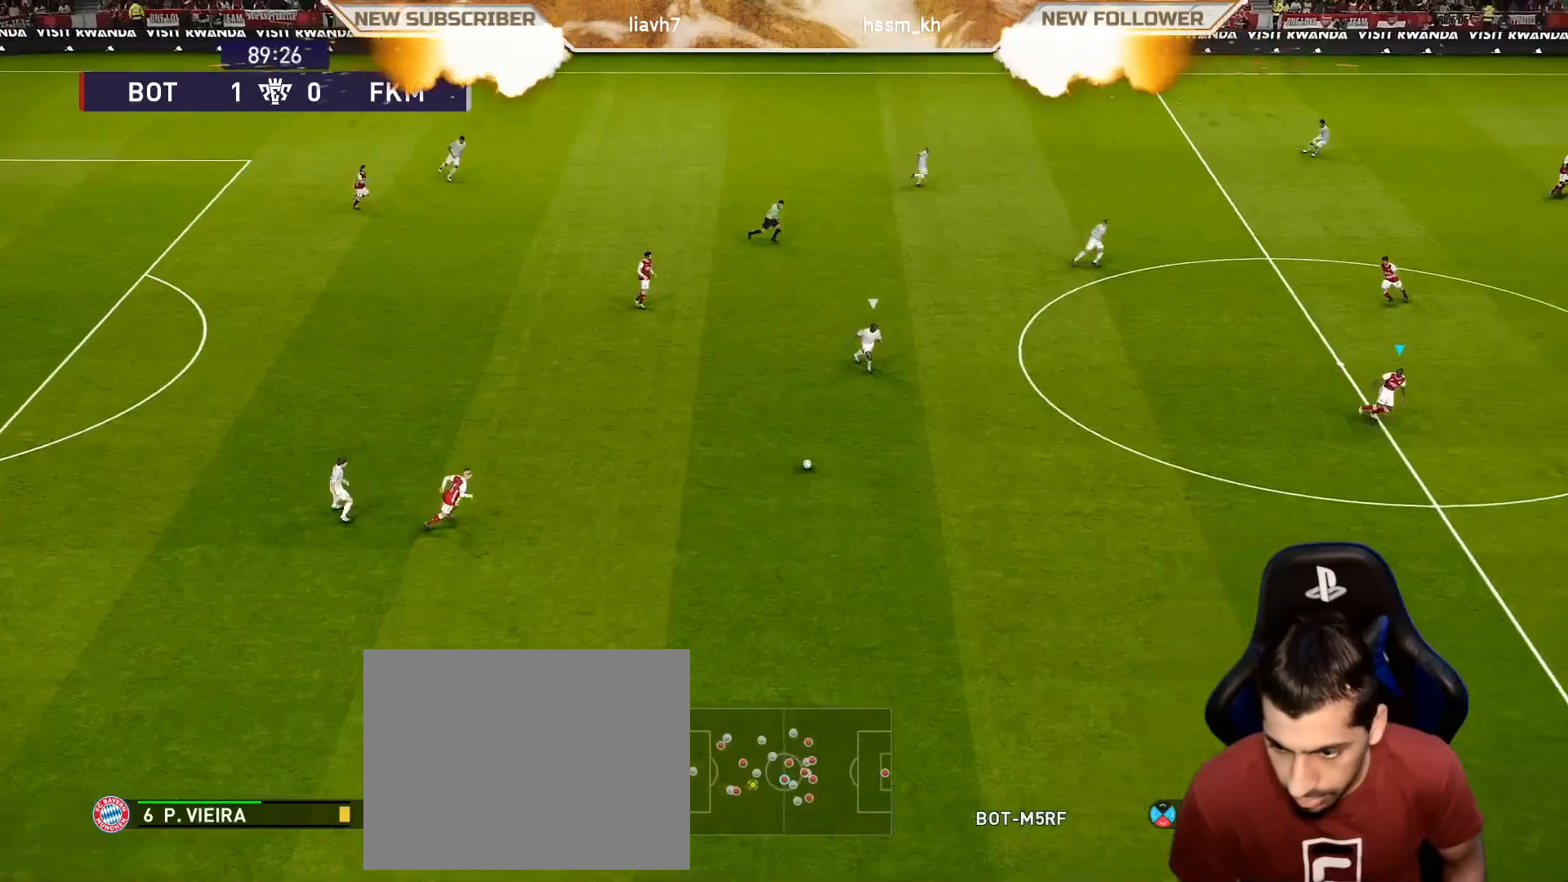
{"buttons": ["SQUARE", "R1"], "left_stick": "down-right", "events": [[17, "left_stick", "down-left"], [300, "left_stick", "down-right"]]}